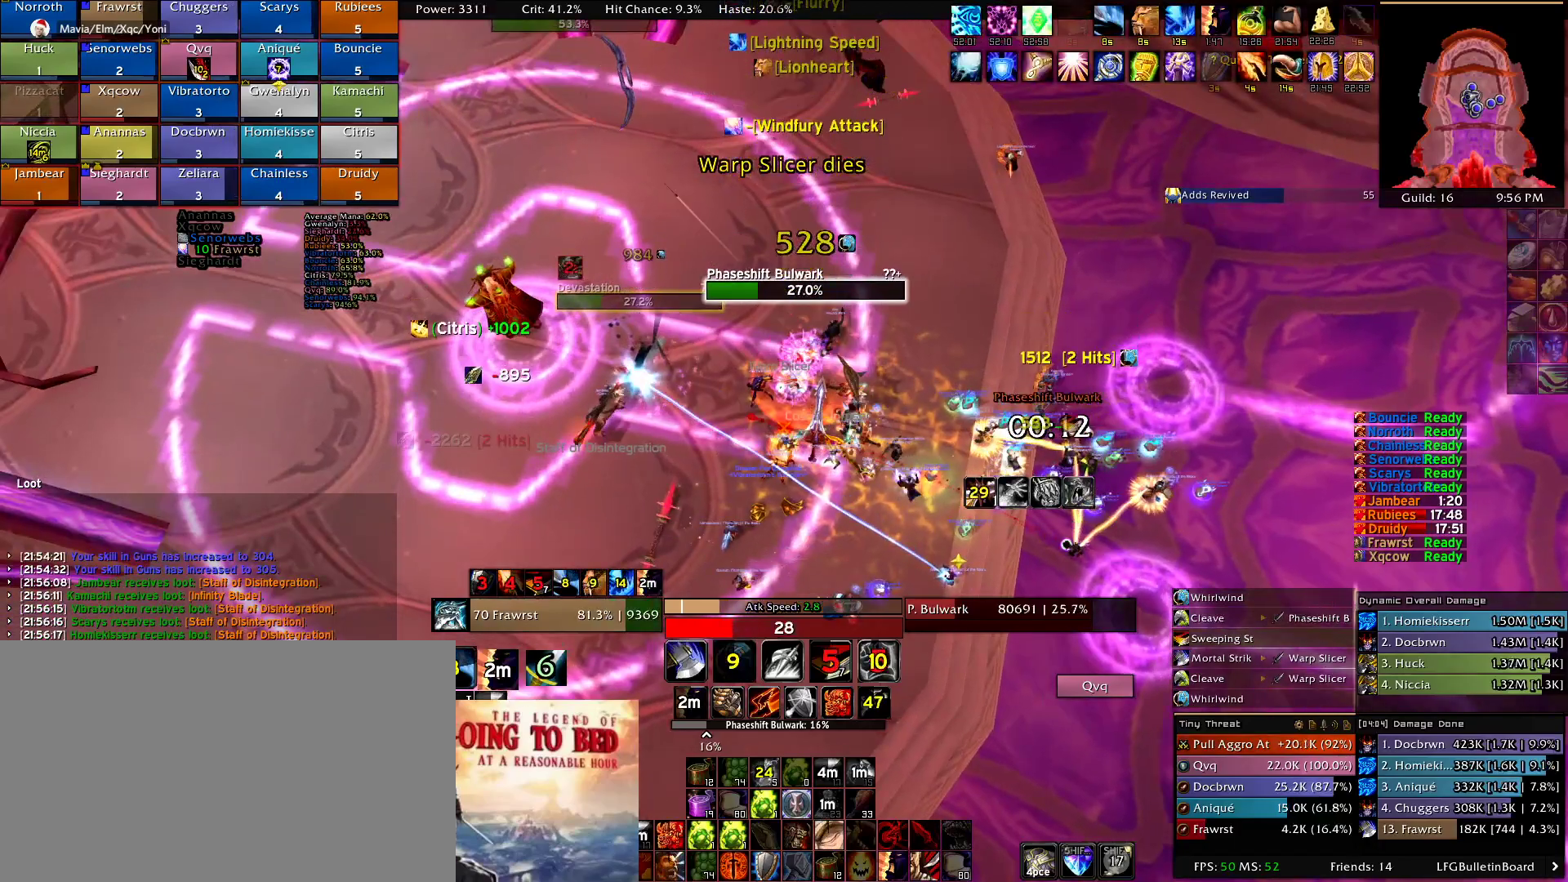
Gameplay with keyboard and mouse; each line is a JSON object with the keys and mouse buttons held at the frame after it. "events" lists presses ("down") and releases ("up") of "1", "2", "3", "4", "5", "a", "alt", "c", "caps_lock", "ctrl", "d", "e", "f", "g", "q", "r", "s", "shift", "t", "tab", "v", "w", "x", "z", "mouse_left", "mouse_wheel" and "mouse_right" between this image and that frame as [ms after this image, input, new state], when the widget could be followed in between. "mouse_left", "mouse_wheel", "mouse_right" = the "left", "wheel", "right" buttons of the "mouse" list. No other keys are recorded. "wheel" means that the mouse wheel is clicked or scrolled. Mouse movement is not recorded.
{"keys": [], "mouse": ["right"], "events": [[17, "2", "down"], [100, "2", "up"], [150, "2", "down"], [300, "2", "up"], [350, "e", "down"], [434, "e", "up"]]}
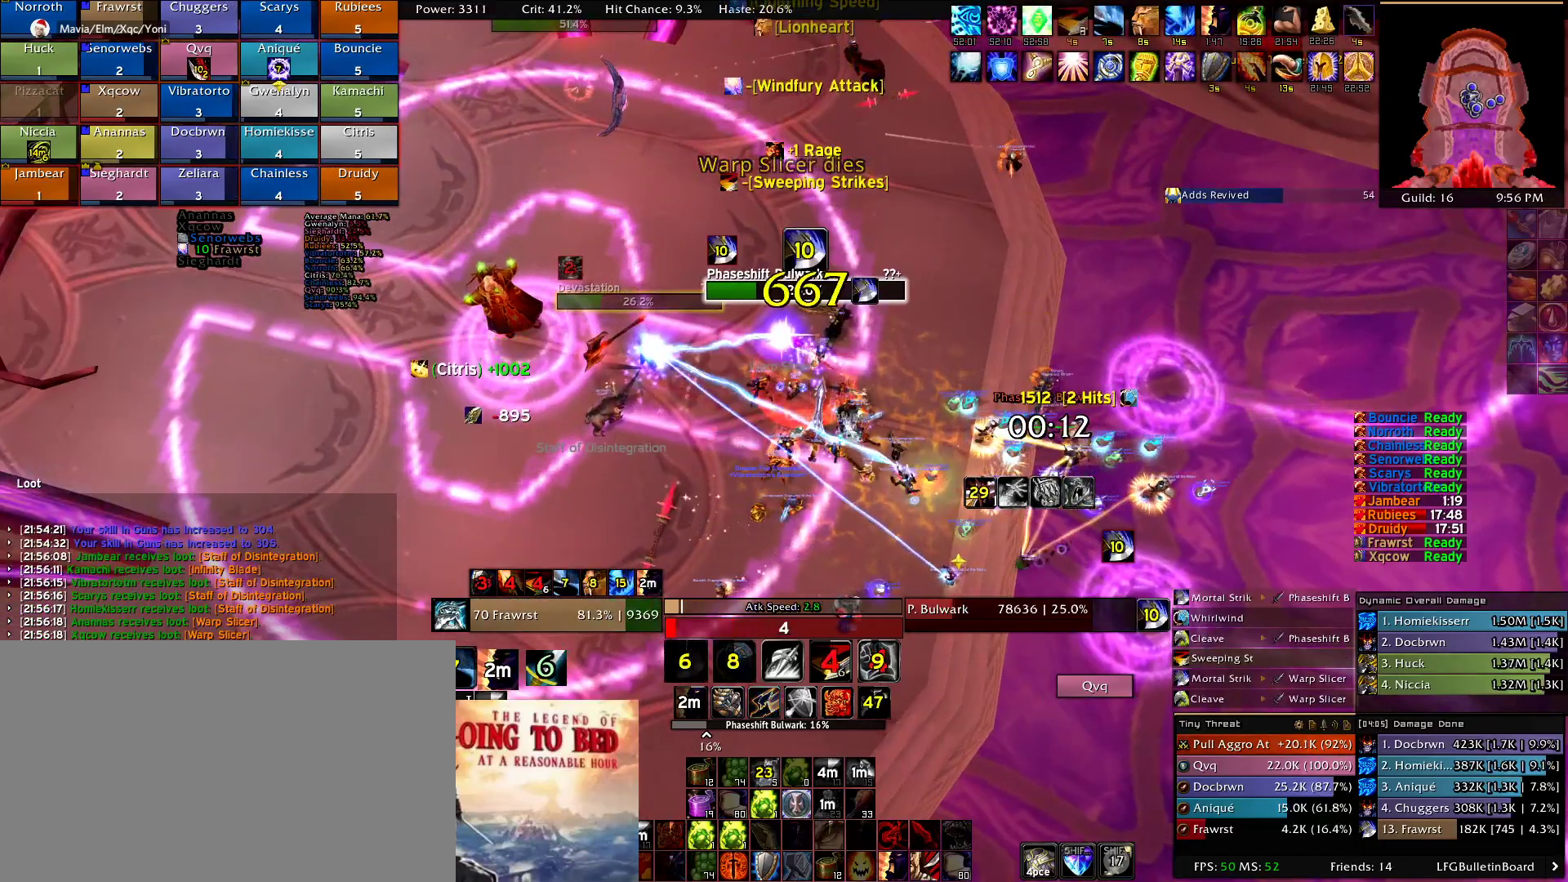
{"keys": ["a"], "mouse": ["right"], "events": [[34, "e", "down"], [117, "e", "up"], [167, "e", "down"], [267, "e", "up"], [400, "a", "down"], [400, "e", "down"], [450, "e", "up"]]}
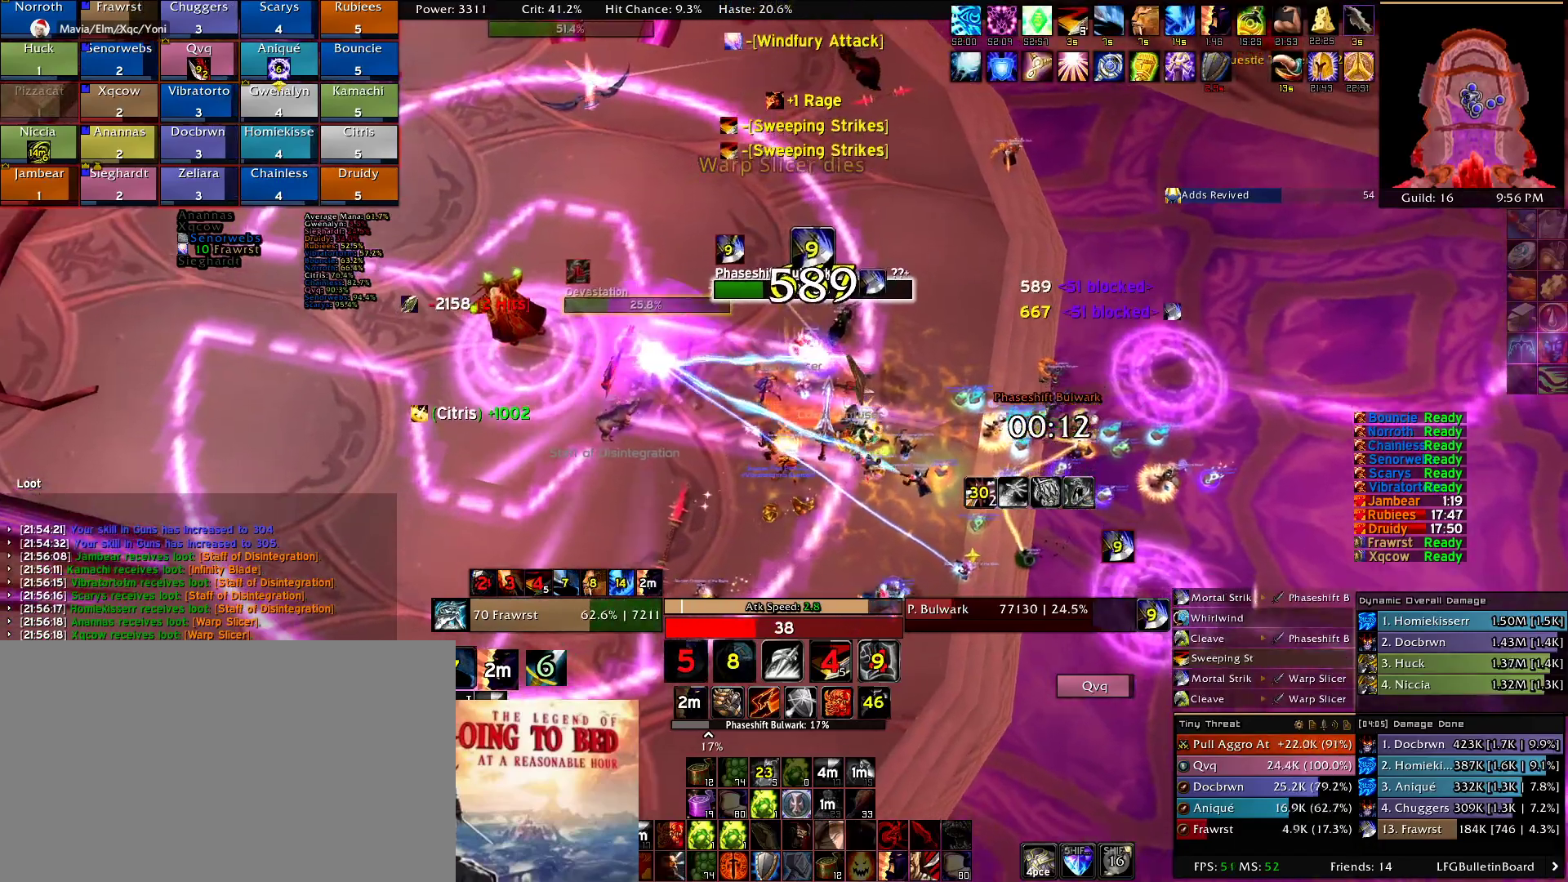
{"keys": ["e"], "mouse": ["right"], "events": [[50, "a", "up"], [50, "e", "down"], [134, "e", "up"], [234, "e", "down"], [334, "e", "up"], [417, "e", "down"]]}
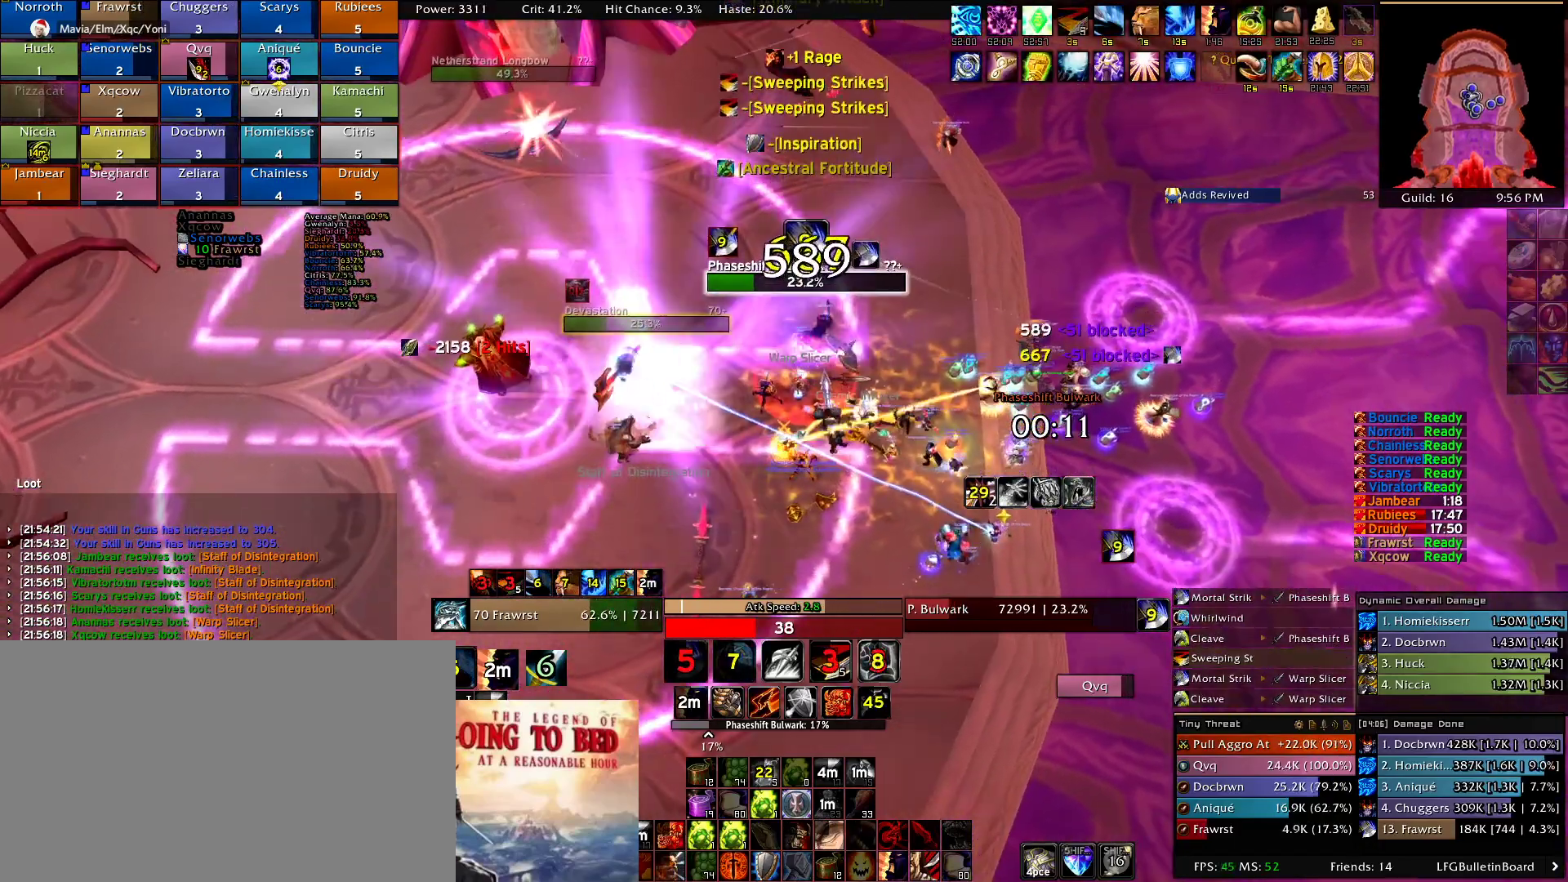
{"keys": ["e"], "mouse": ["right"], "events": [[17, "e", "up"], [67, "2", "down"], [200, "2", "up"], [250, "d", "down"], [300, "2", "down"], [350, "d", "up"], [384, "2", "up"], [484, "e", "down"]]}
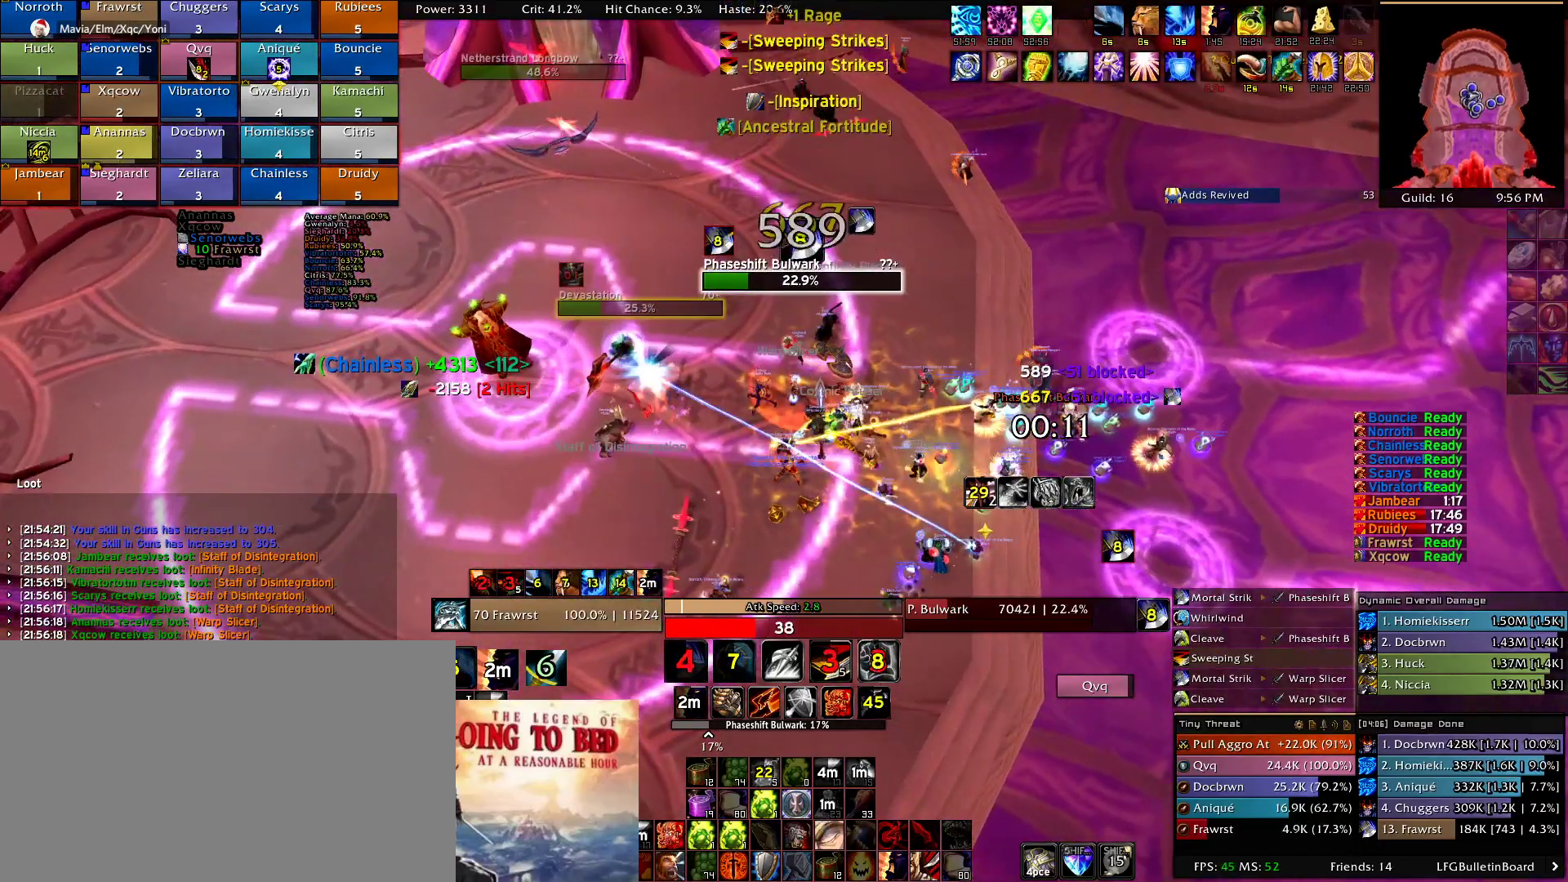
{"keys": ["e"], "mouse": ["right"], "events": [[84, "e", "up"], [167, "e", "down"], [217, "w", "down"], [350, "e", "up"], [350, "w", "up"], [450, "e", "down"]]}
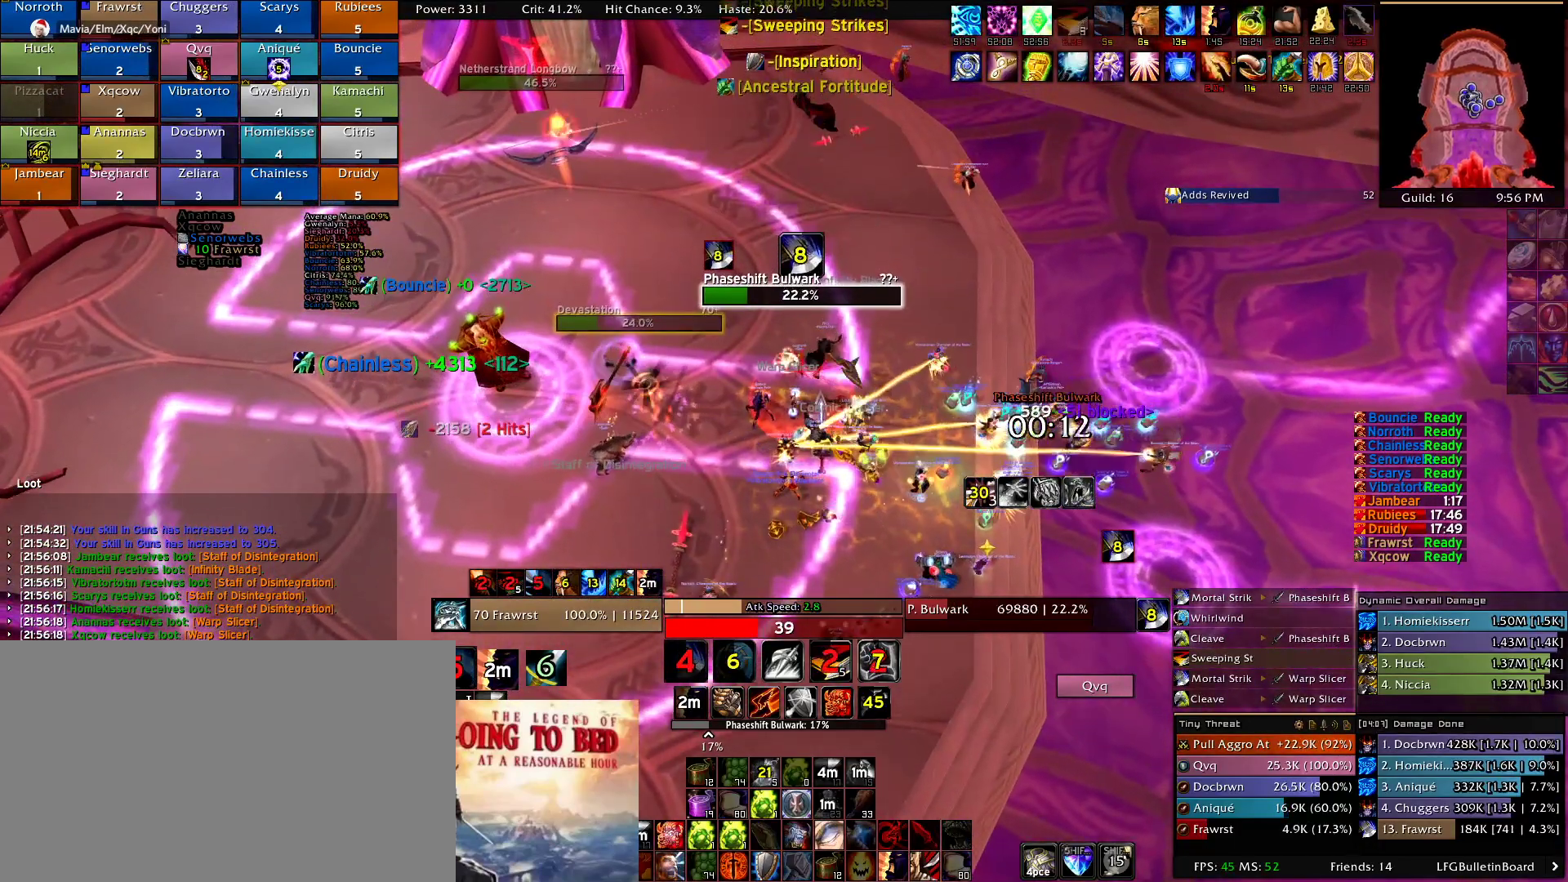
{"keys": ["1", "alt"], "mouse": ["right"], "events": [[100, "e", "up"], [234, "a", "down"], [334, "a", "up"], [417, "alt", "down"], [467, "1", "down"]]}
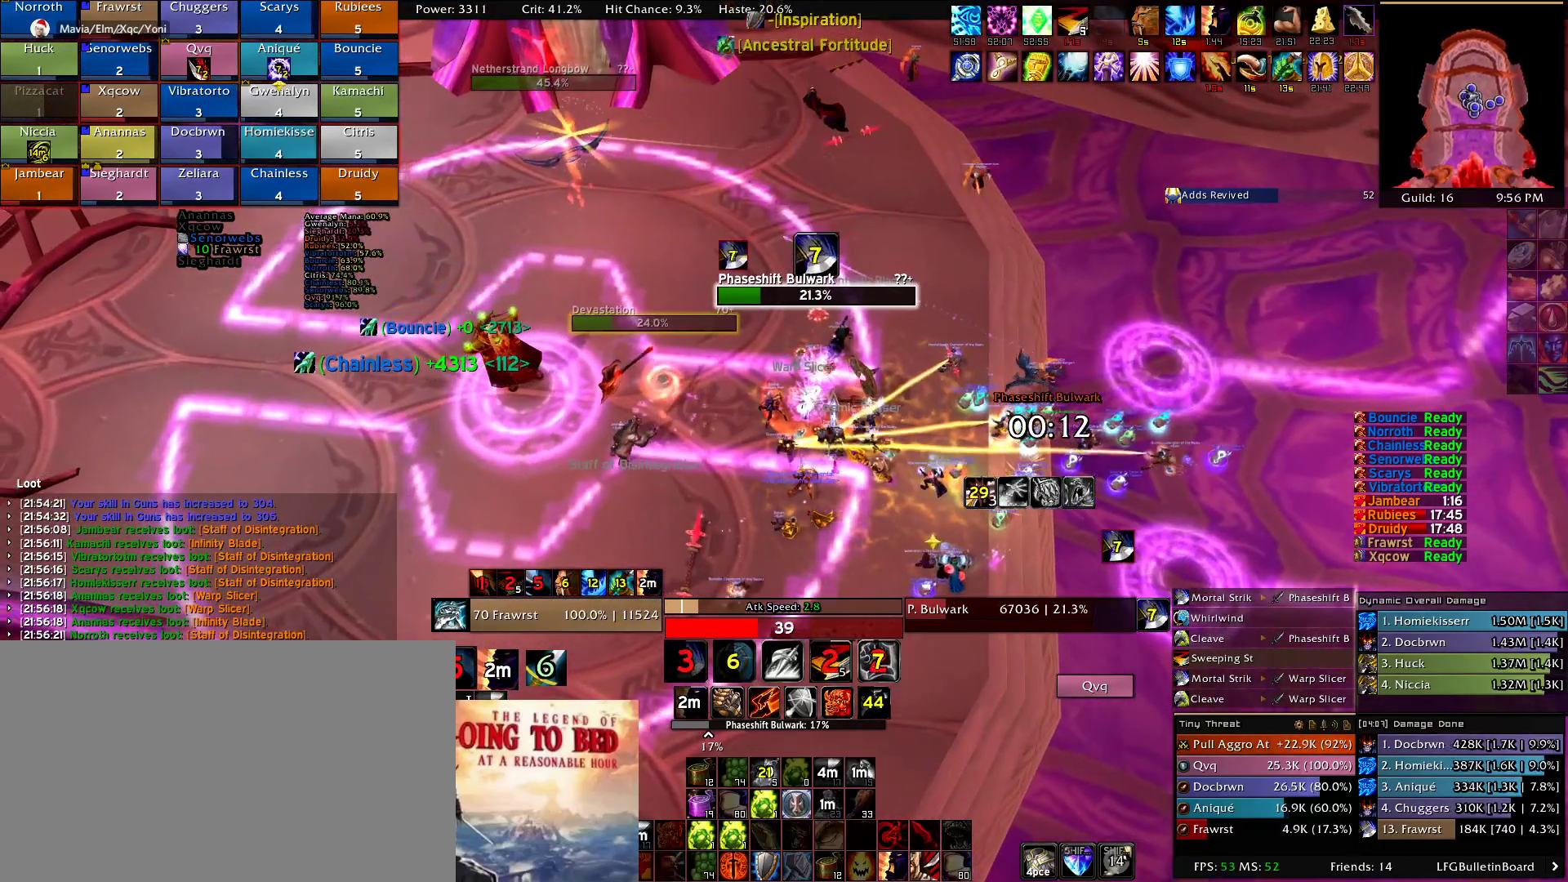
{"keys": ["d"], "mouse": ["right"], "events": [[67, "1", "up"], [67, "alt", "up"], [200, "a", "down"], [250, "e", "down"], [300, "a", "up"], [350, "e", "up"], [484, "d", "down"]]}
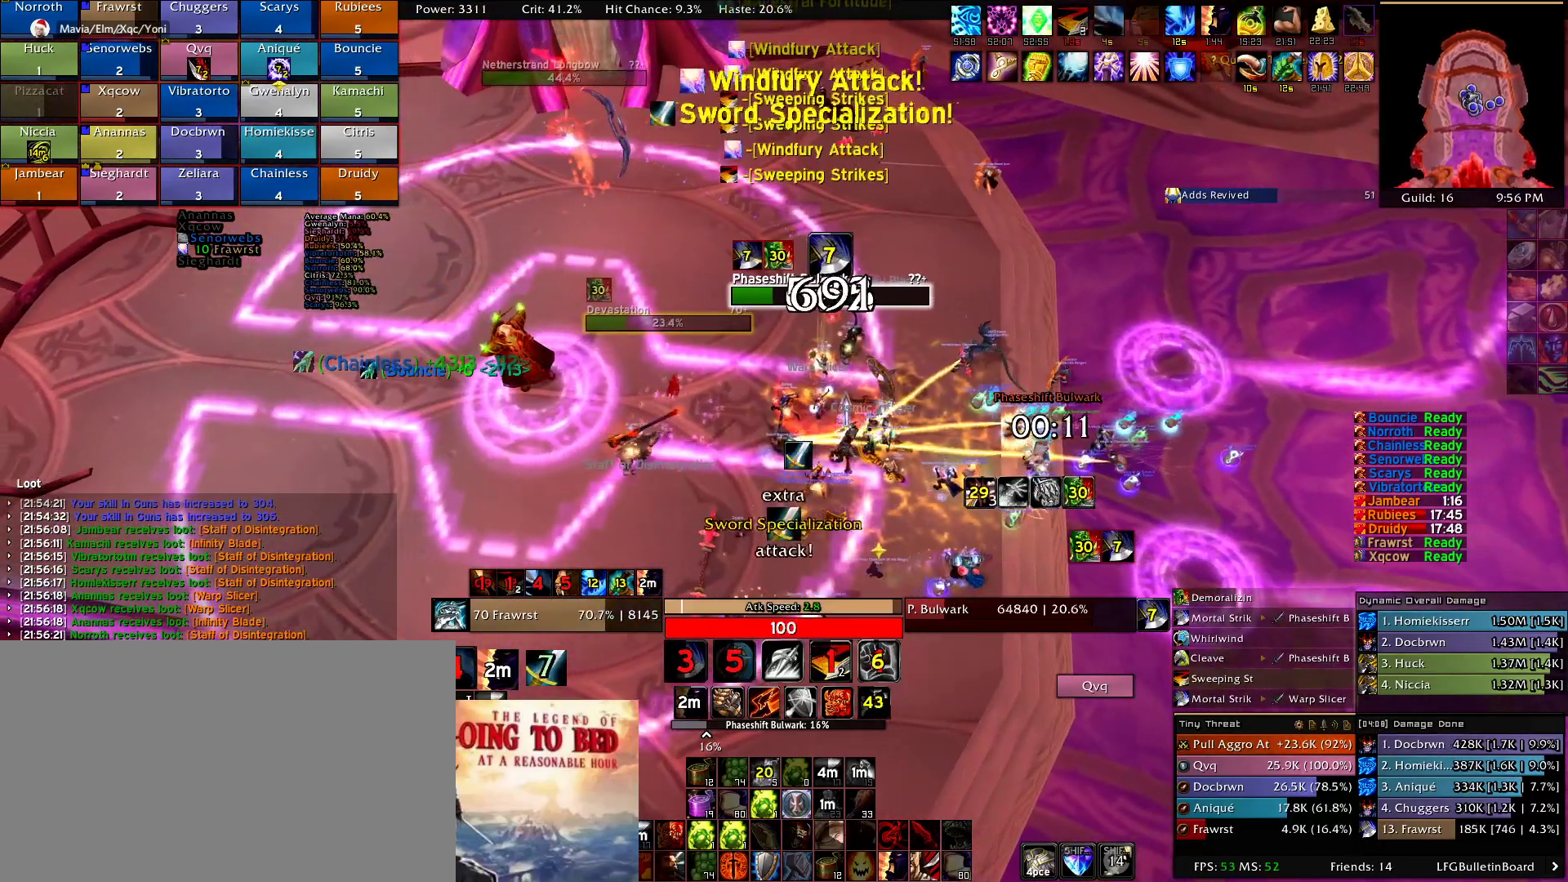
{"keys": ["e"], "mouse": ["right"], "events": [[84, "d", "up"], [117, "2", "down"], [217, "2", "up"], [267, "e", "down"], [367, "e", "up"], [450, "e", "down"]]}
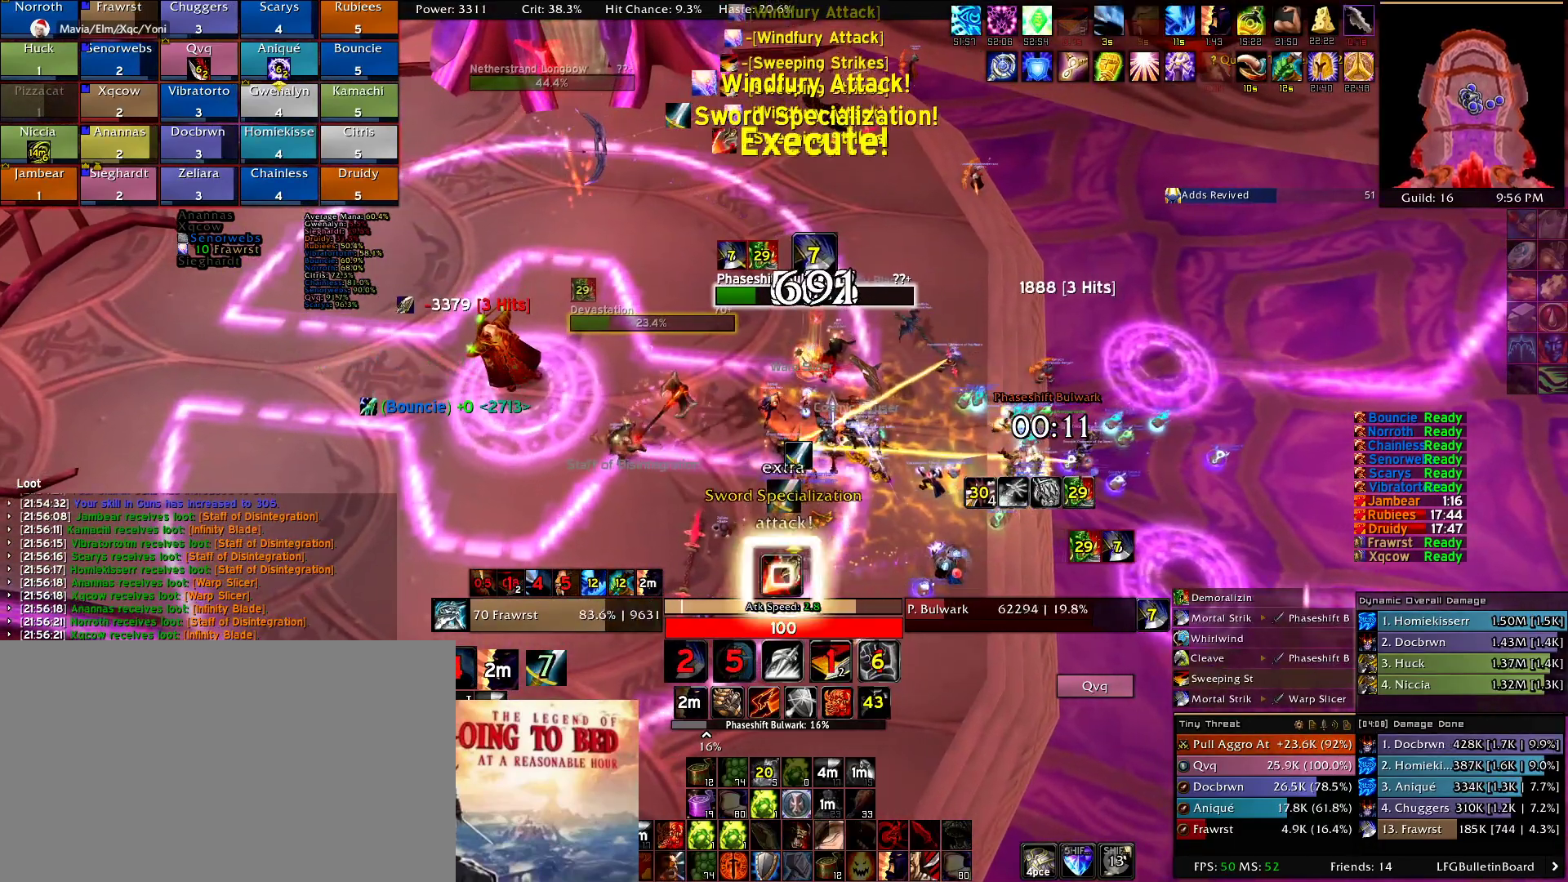
{"keys": ["2"], "mouse": ["right"], "events": [[50, "e", "up"], [134, "e", "down"], [234, "e", "up"], [284, "2", "down"], [367, "2", "up"], [467, "2", "down"]]}
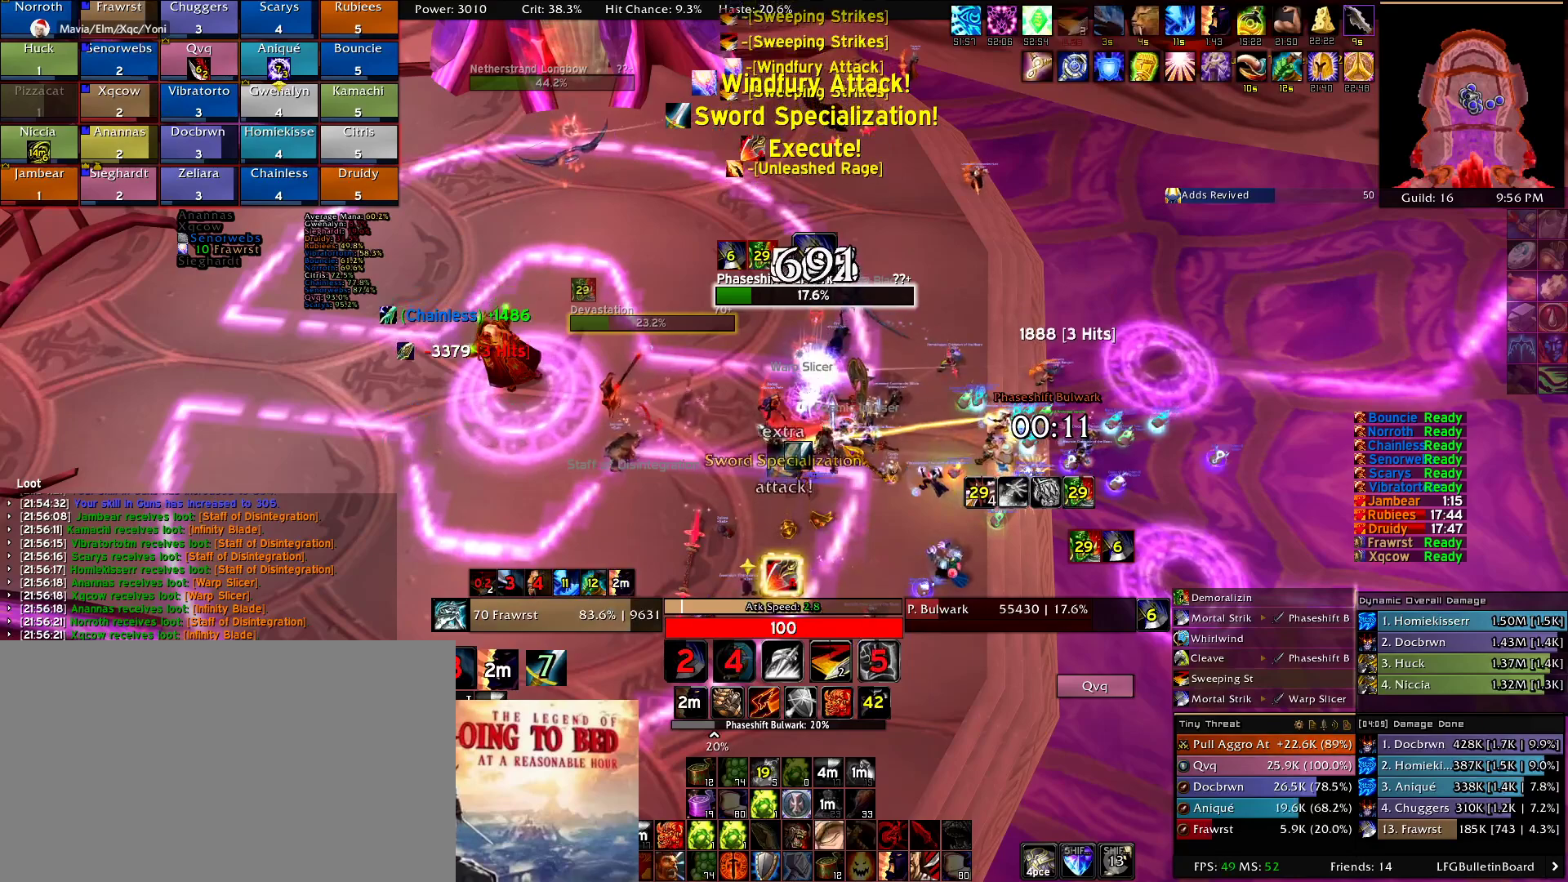
{"keys": ["e"], "mouse": ["right"], "events": [[67, "2", "up"], [67, "d", "down"], [150, "d", "up"], [200, "2", "down"], [300, "2", "up"], [334, "e", "down"], [384, "e", "up"], [484, "e", "down"]]}
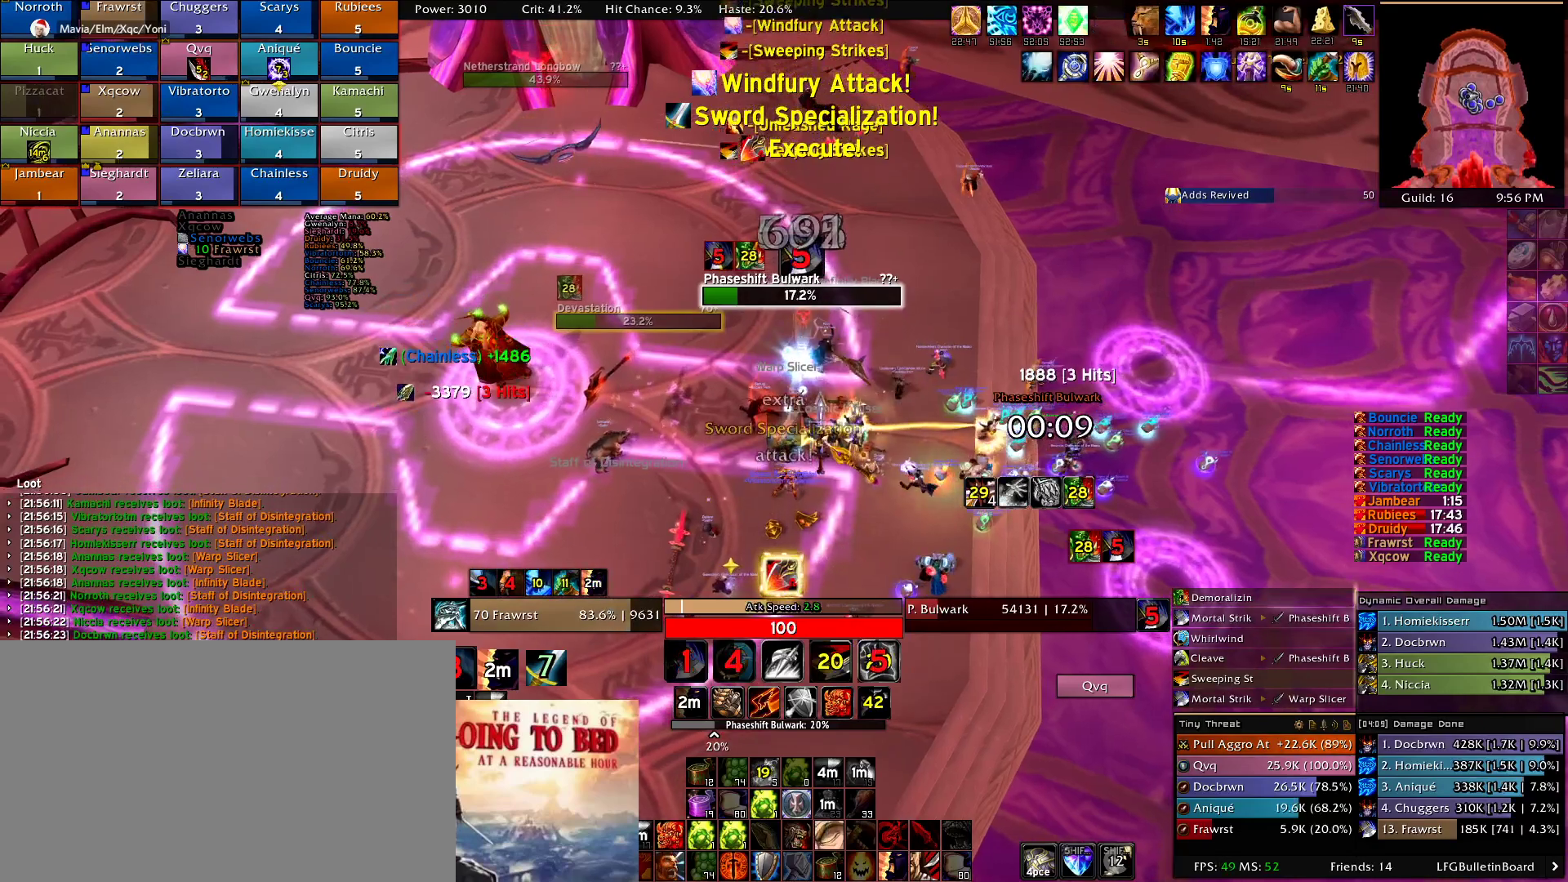
{"keys": [], "mouse": ["right"], "events": [[84, "e", "up"], [167, "5", "down"], [267, "5", "up"], [400, "e", "down"], [500, "e", "up"]]}
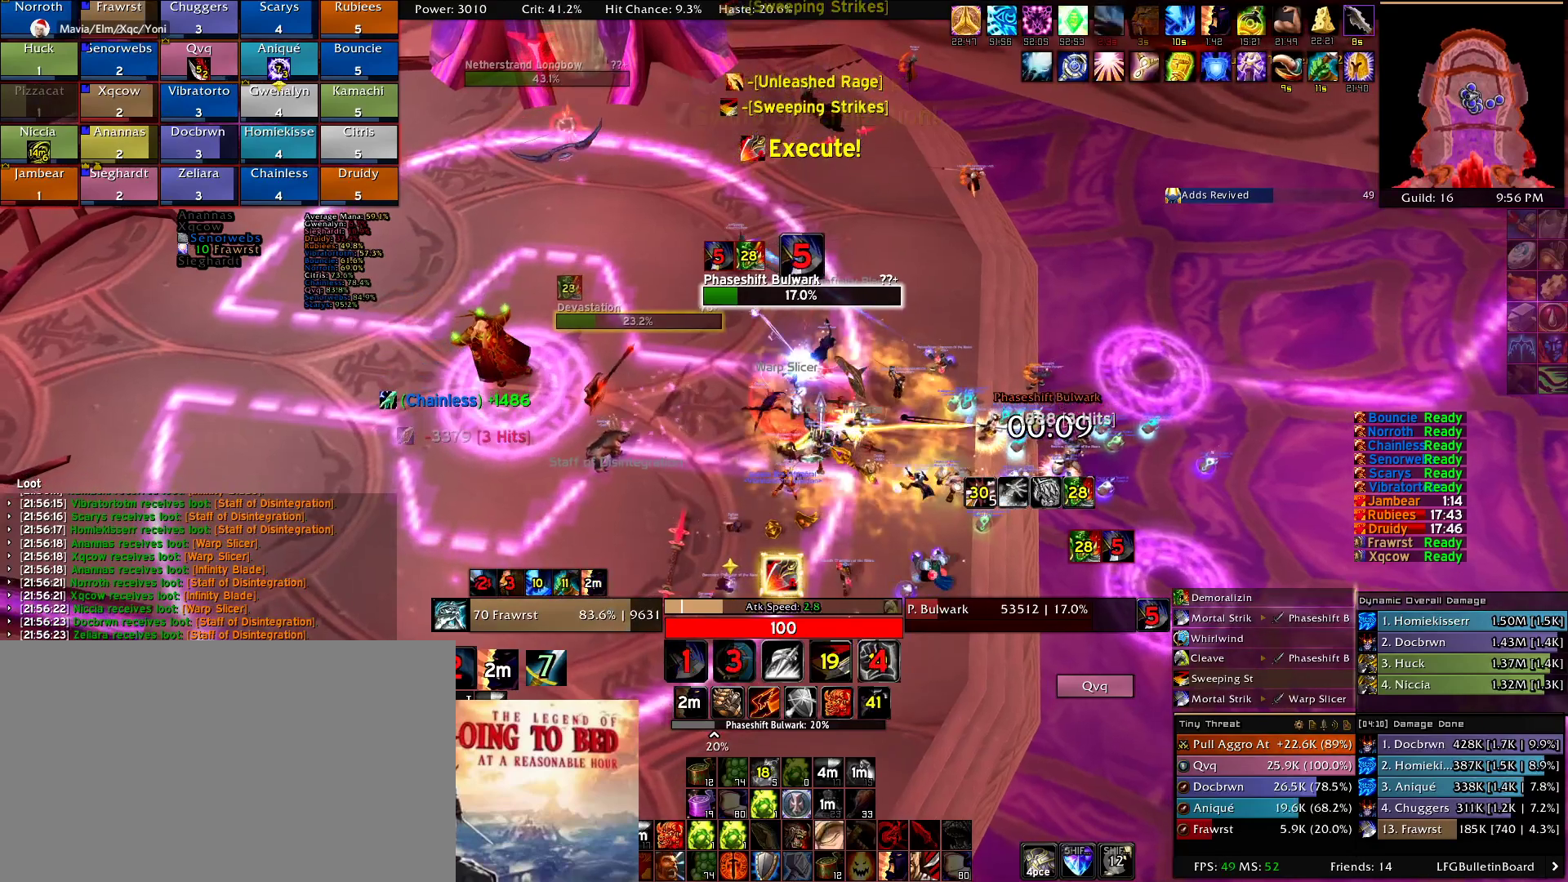
{"keys": [], "mouse": ["right"], "events": [[100, "e", "down"], [184, "e", "up"], [334, "e", "down"], [467, "e", "up"]]}
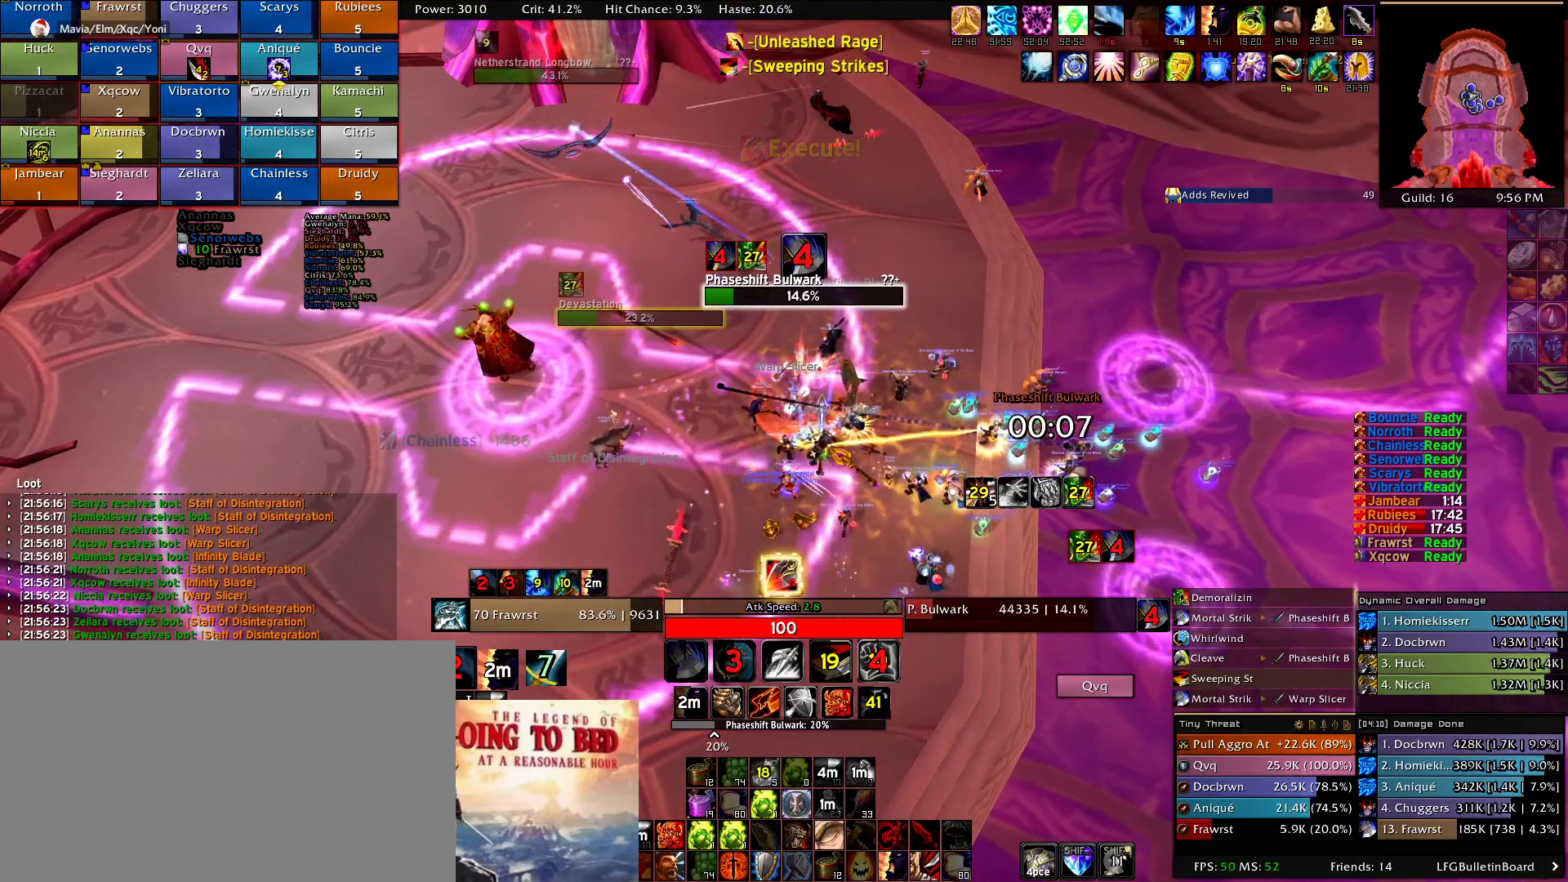
{"keys": ["2"], "mouse": ["right"], "events": [[67, "2", "down"], [150, "2", "up"], [250, "2", "down"], [350, "2", "up"], [484, "2", "down"]]}
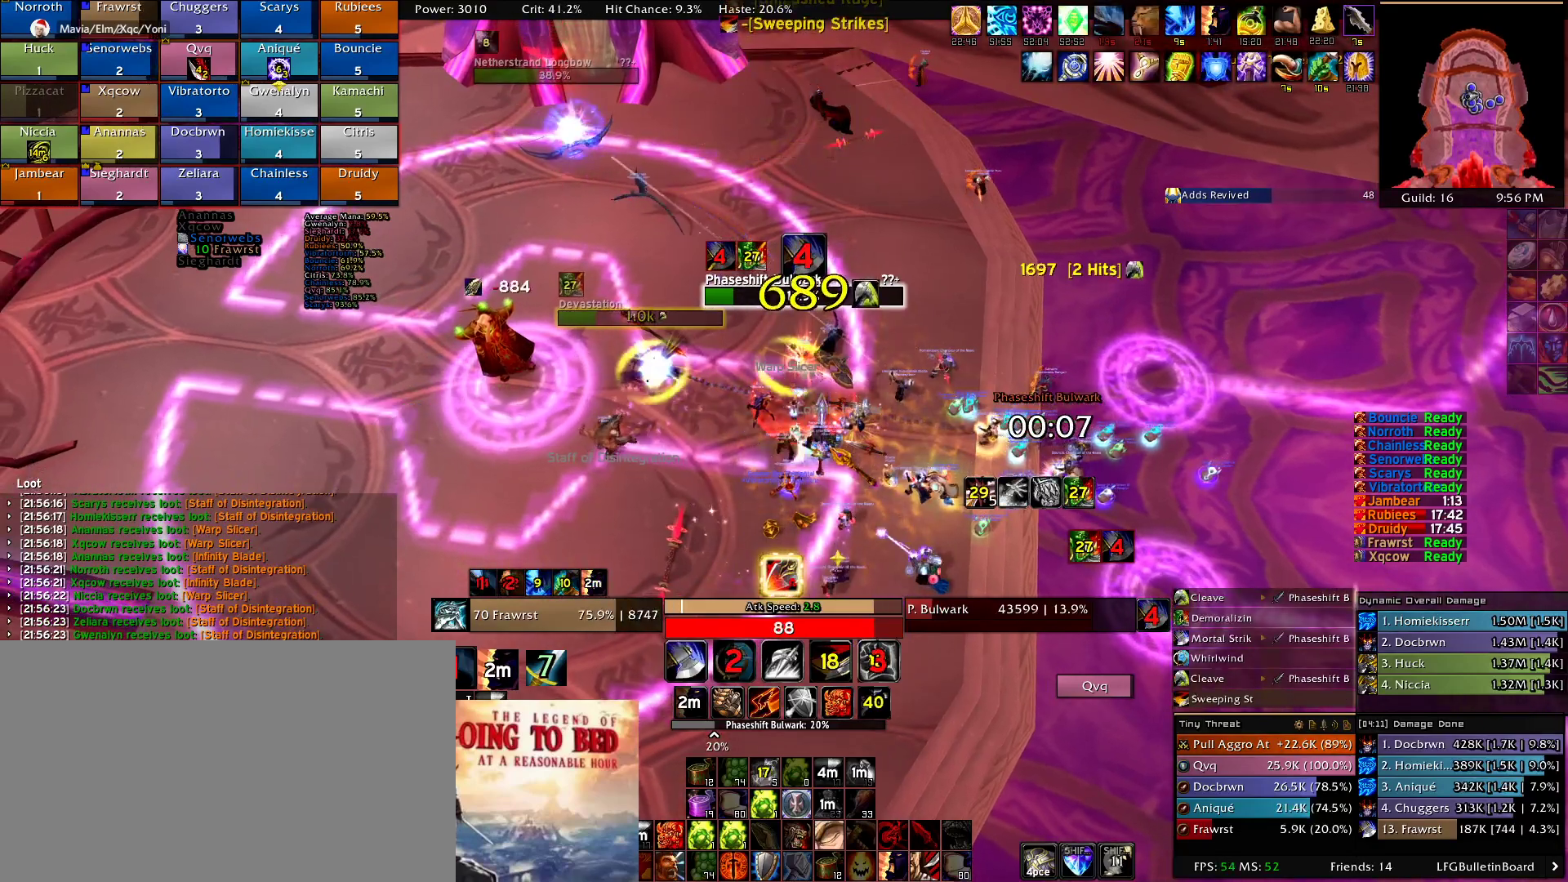
{"keys": [], "mouse": ["right"], "events": [[84, "2", "up"], [167, "2", "down"], [267, "2", "up"], [350, "2", "down"], [450, "2", "up"]]}
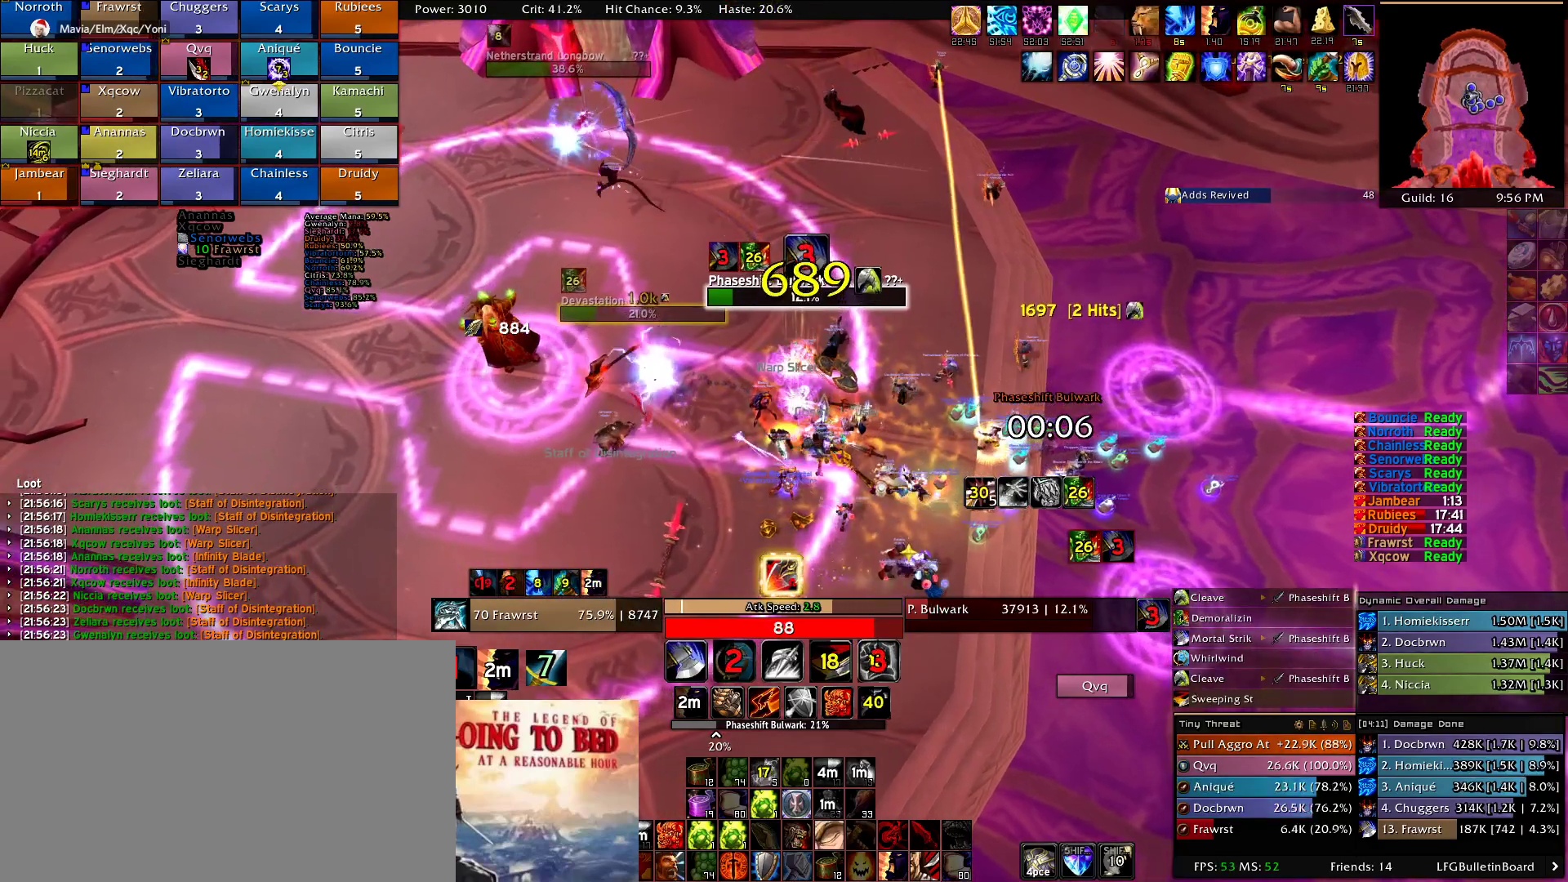
{"keys": ["5"], "mouse": ["right"], "events": [[50, "e", "down"], [134, "e", "up"], [184, "e", "down"], [284, "e", "up"], [417, "5", "down"]]}
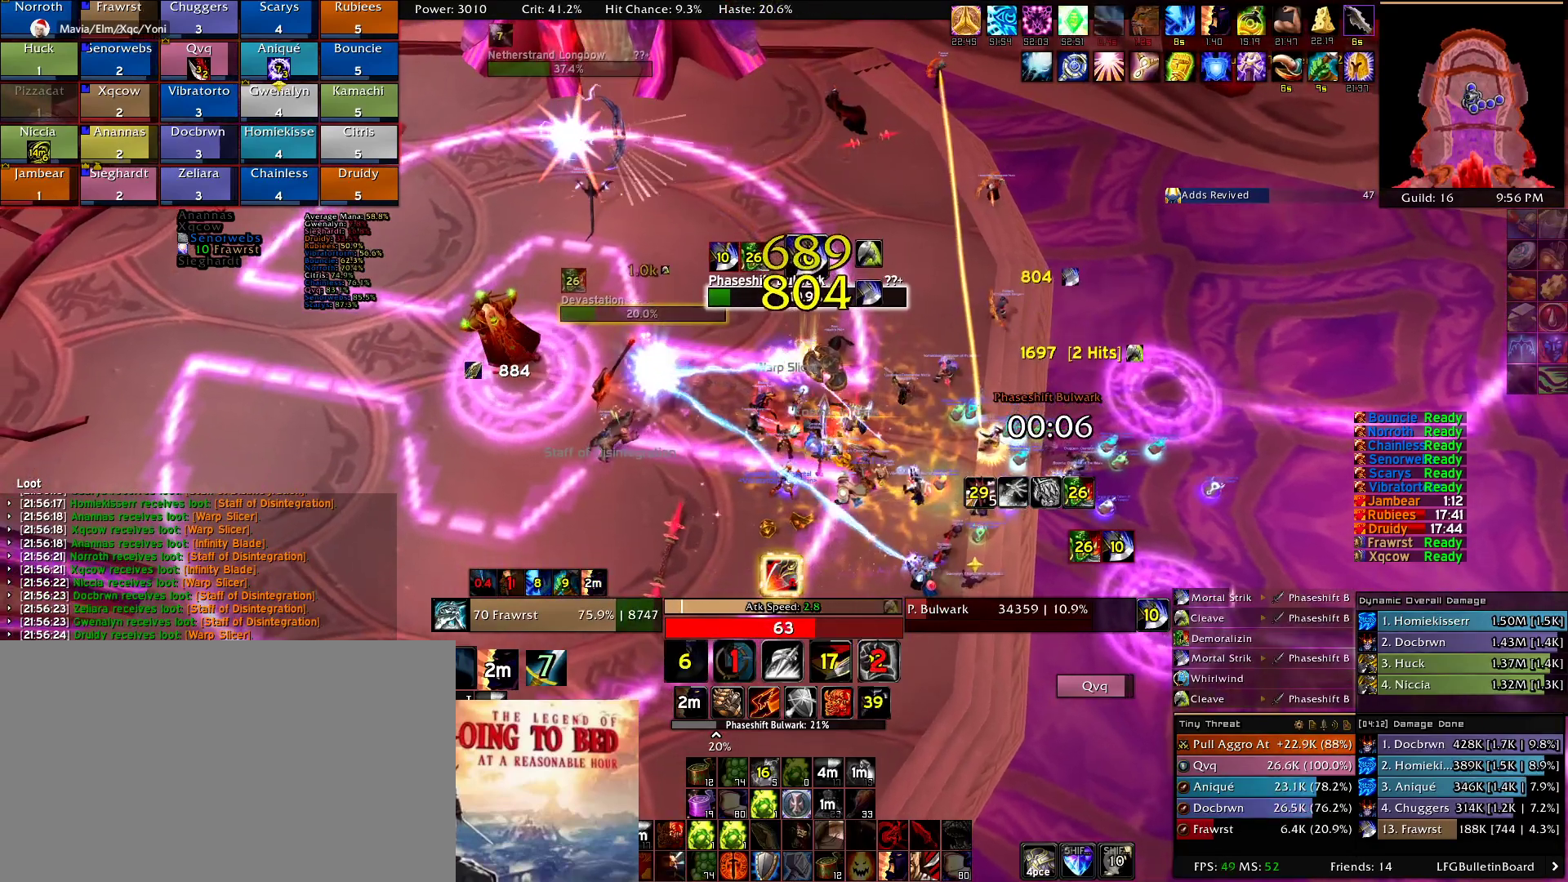
{"keys": [], "mouse": ["right"], "events": [[17, "5", "up"], [100, "e", "down"], [200, "e", "up"], [350, "2", "down"], [434, "2", "up"]]}
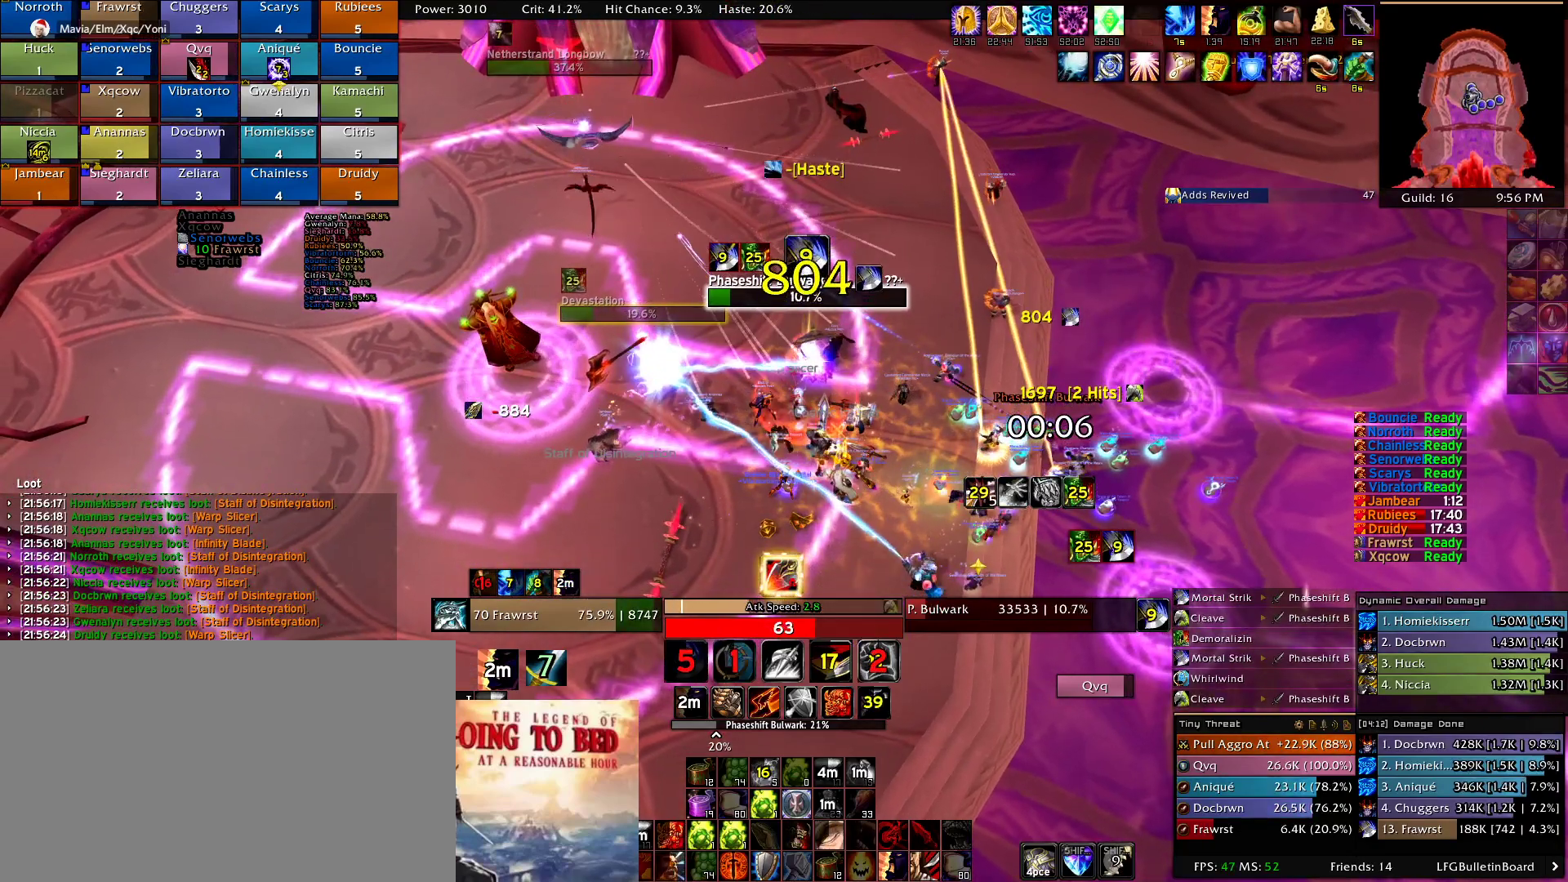
{"keys": ["2"], "mouse": ["right"], "events": [[34, "2", "down"], [117, "2", "up"], [217, "2", "down"], [317, "2", "up"], [450, "2", "down"]]}
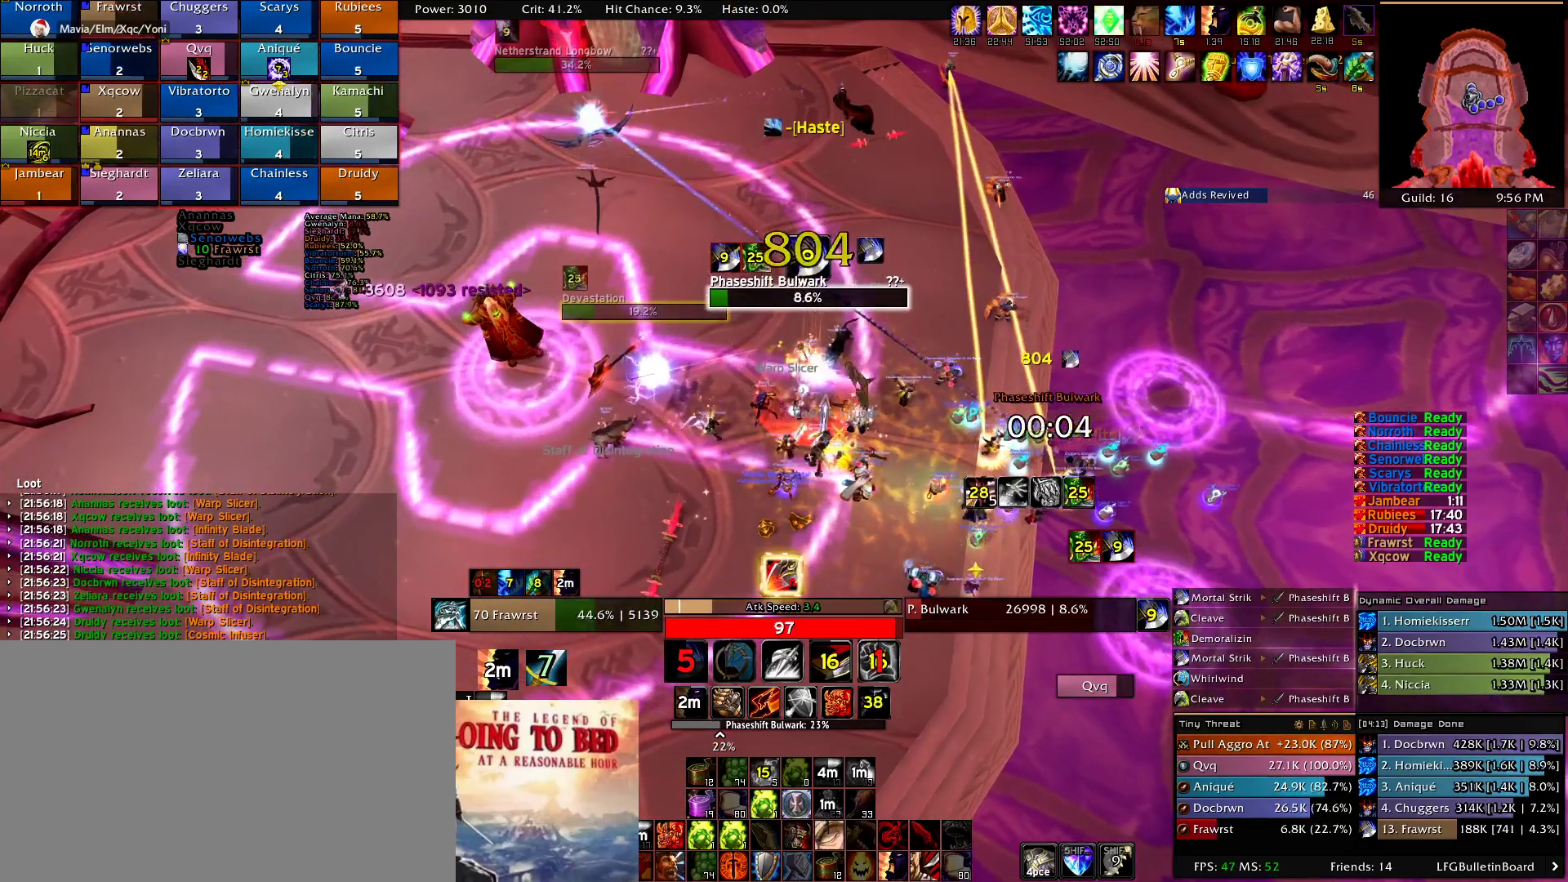
{"keys": [], "mouse": ["right"], "events": [[50, "2", "up"], [134, "2", "down"], [234, "2", "up"], [334, "2", "down"], [417, "2", "up"]]}
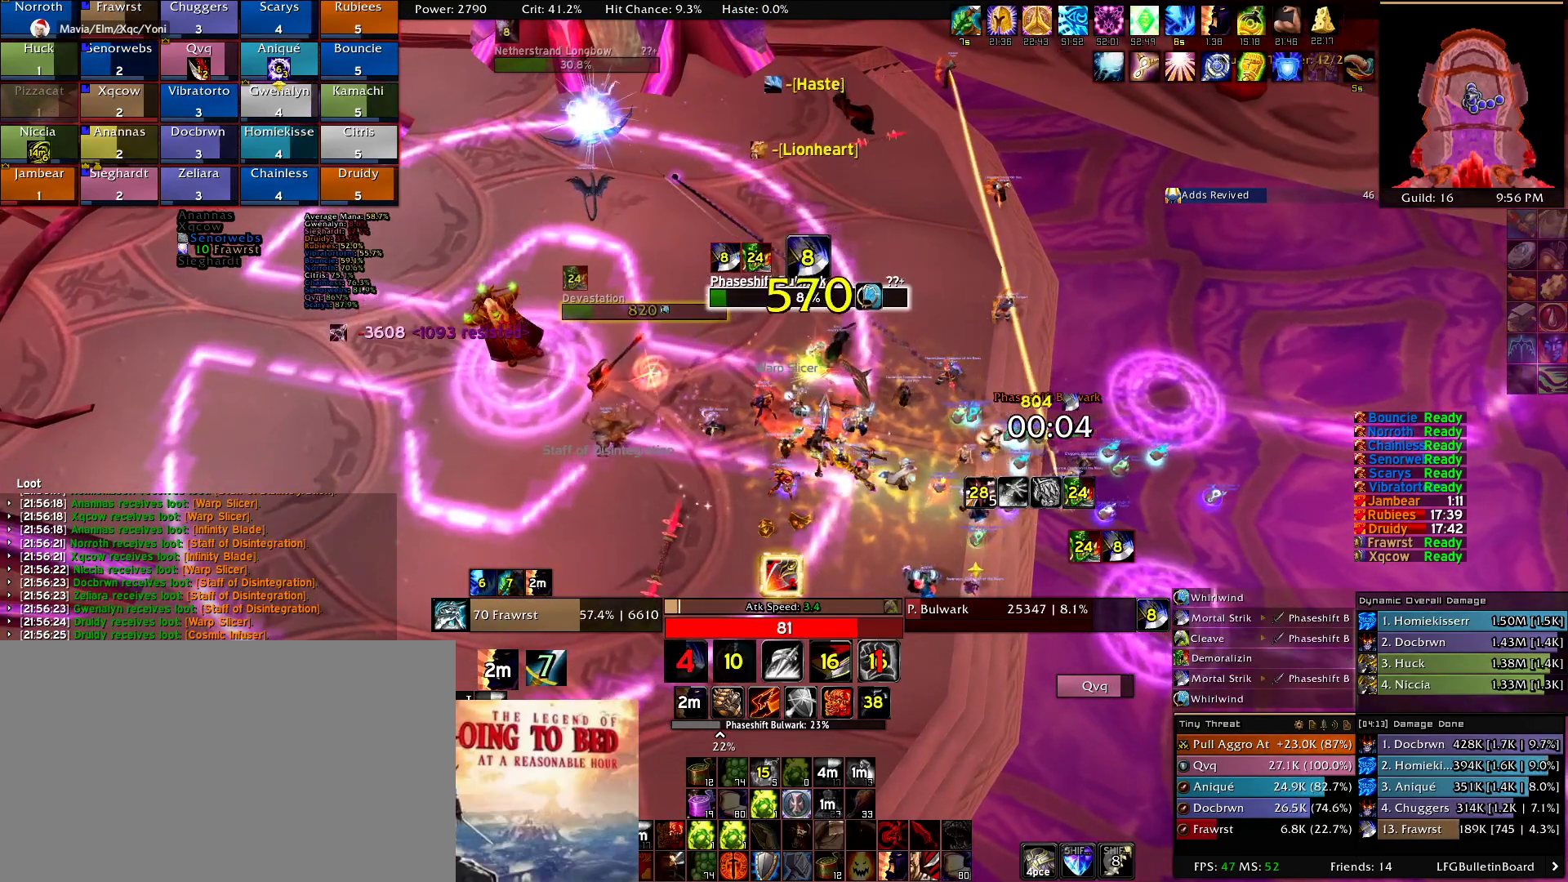
{"keys": [], "mouse": ["right"], "events": [[17, "2", "down"], [117, "2", "up"], [200, "2", "down"], [334, "2", "up"], [384, "e", "down"], [484, "e", "up"]]}
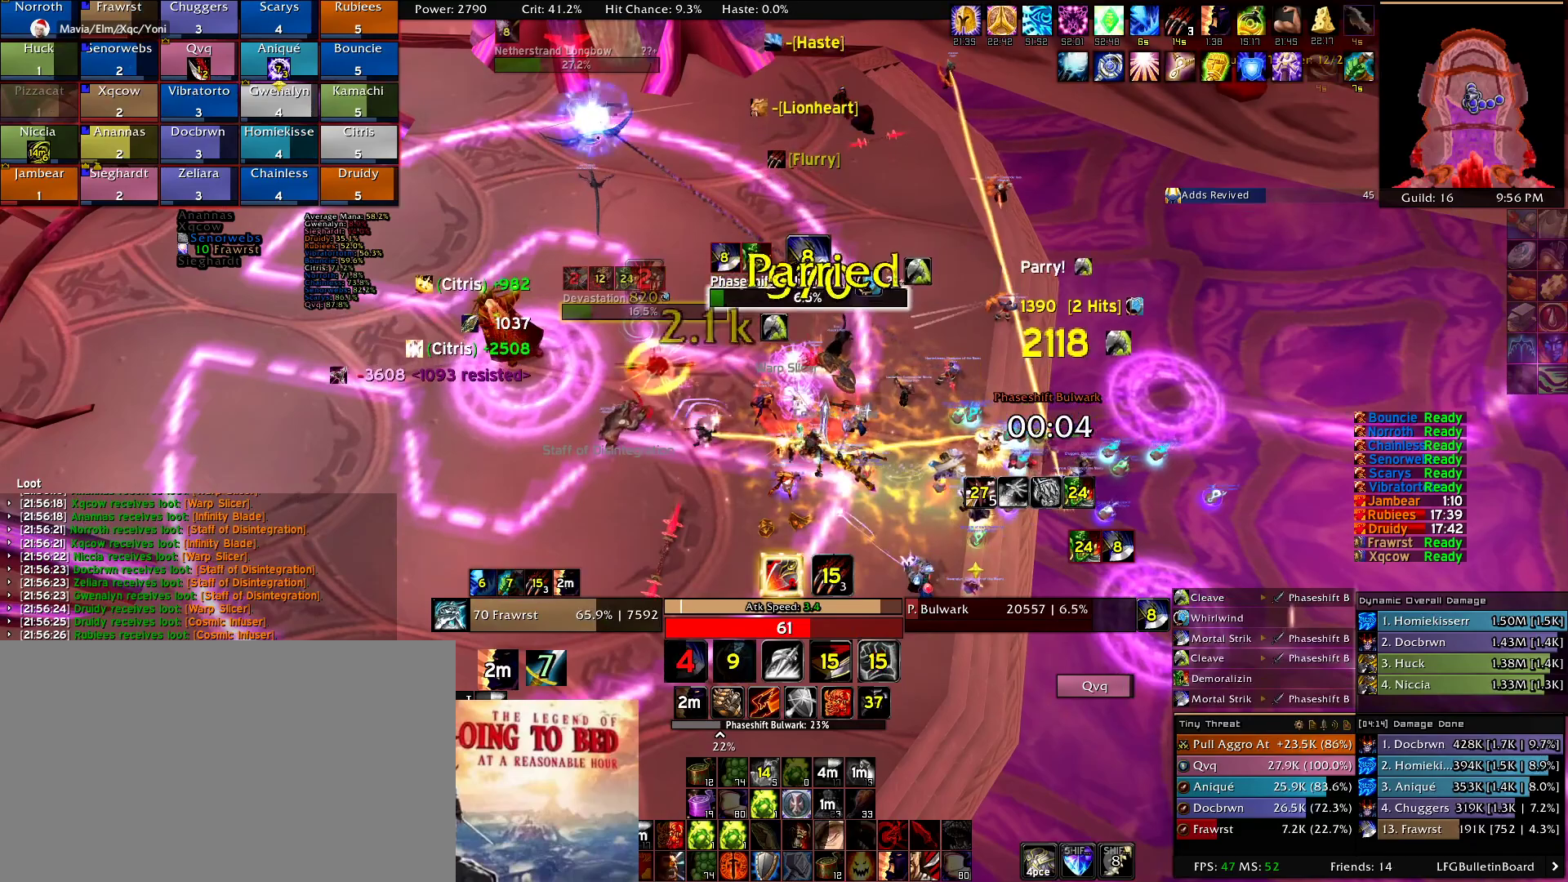
{"keys": ["e"], "mouse": ["right"], "events": [[34, "e", "down"], [117, "e", "up"], [267, "5", "down"], [317, "5", "up"], [450, "e", "down"]]}
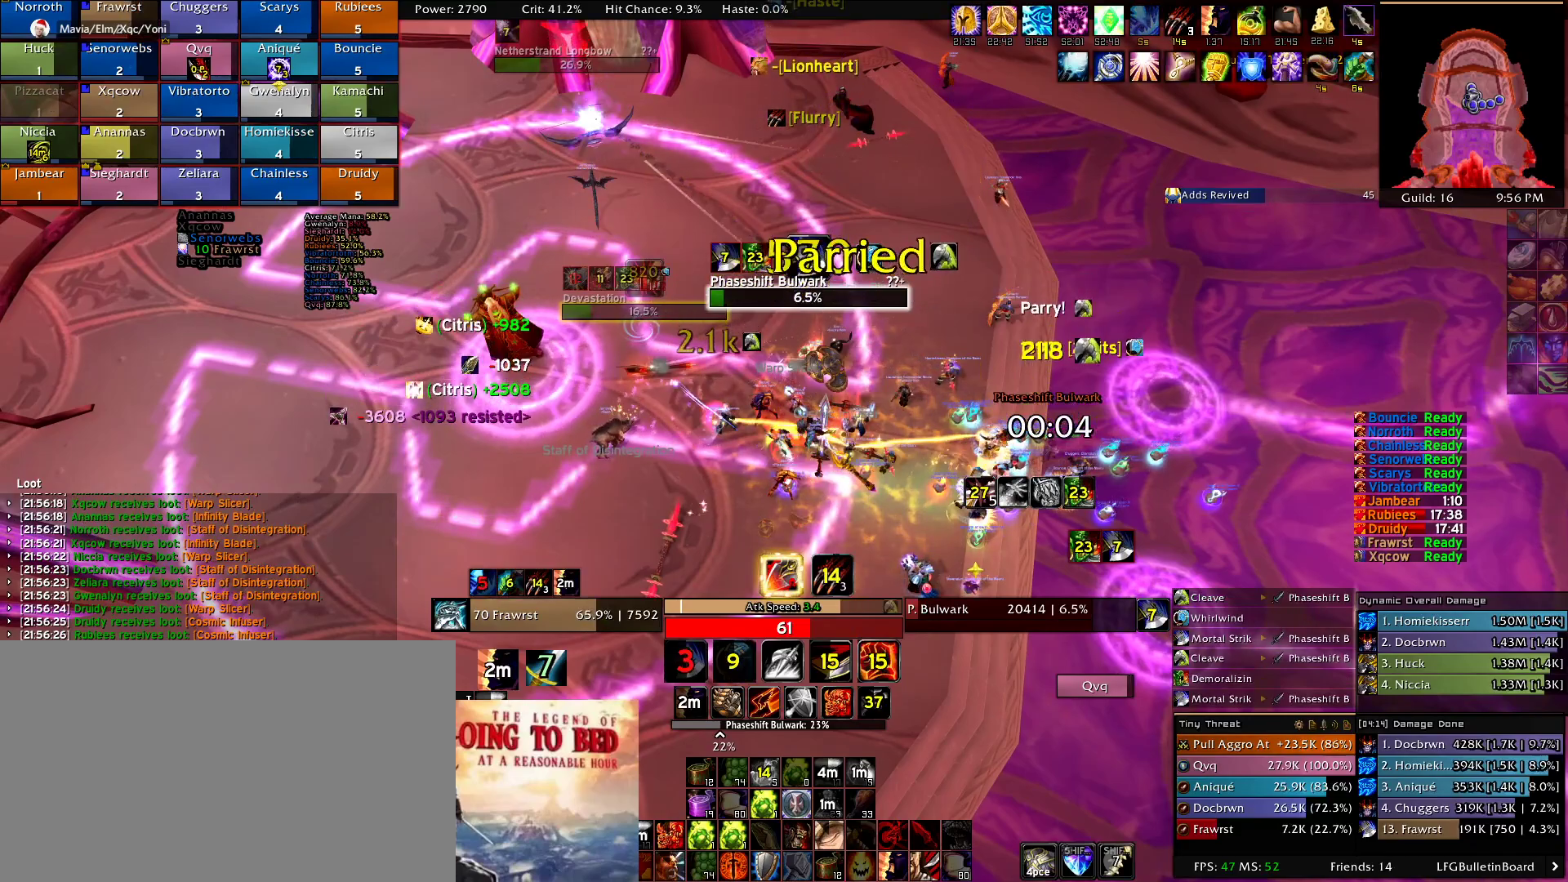
{"keys": [], "mouse": ["right"], "events": [[50, "e", "up"], [134, "e", "down"], [234, "e", "up"], [334, "e", "down"], [417, "e", "up"]]}
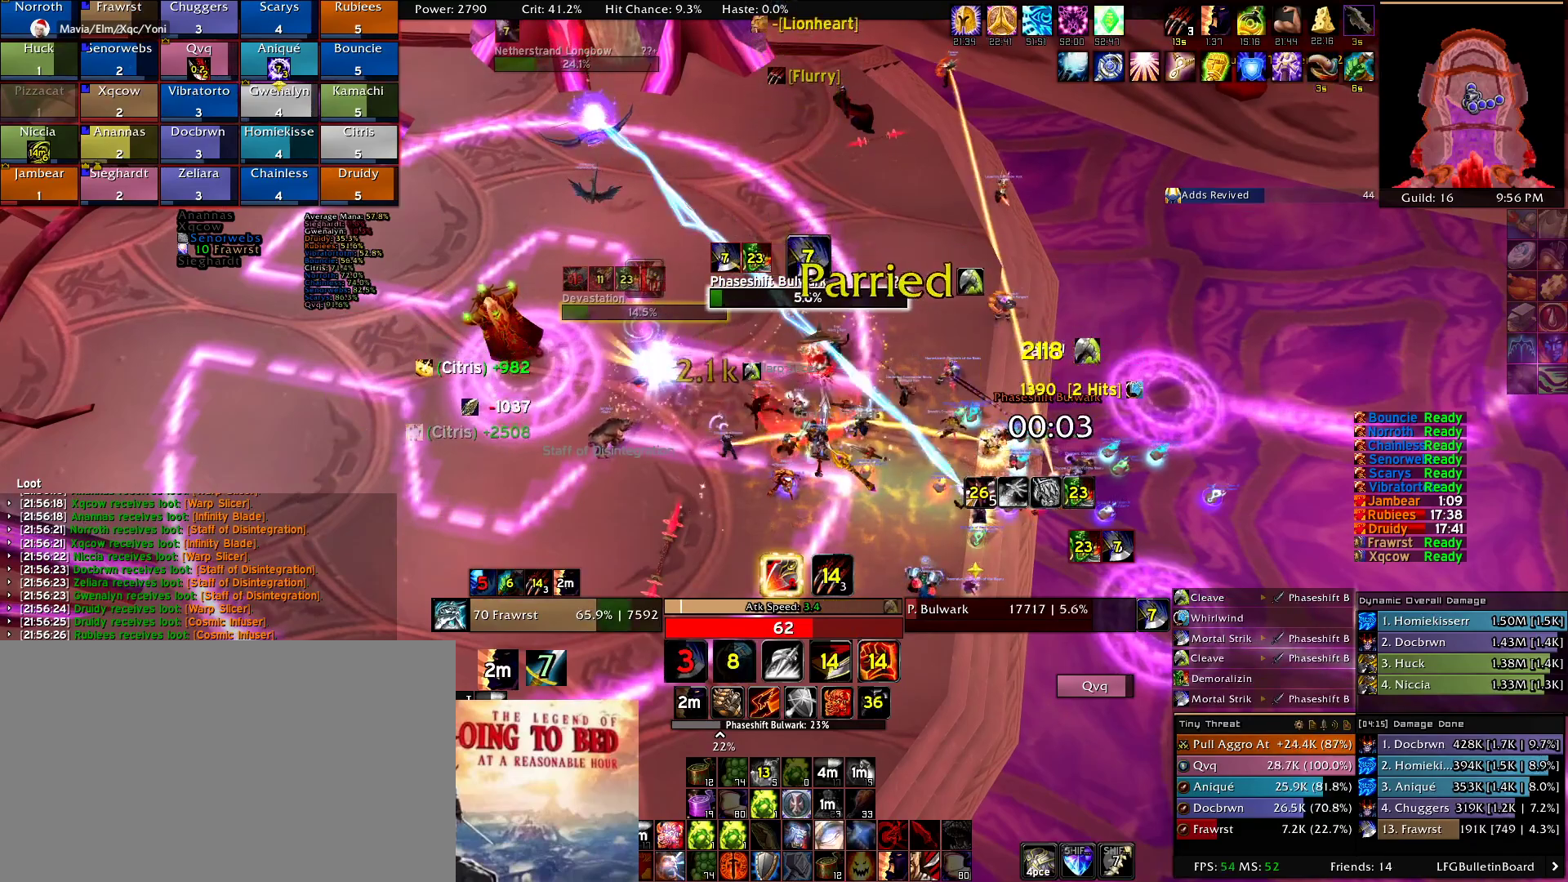
{"keys": ["2"], "mouse": ["right"], "events": [[17, "2", "down"], [117, "2", "up"], [200, "2", "down"], [350, "2", "up"], [434, "2", "down"]]}
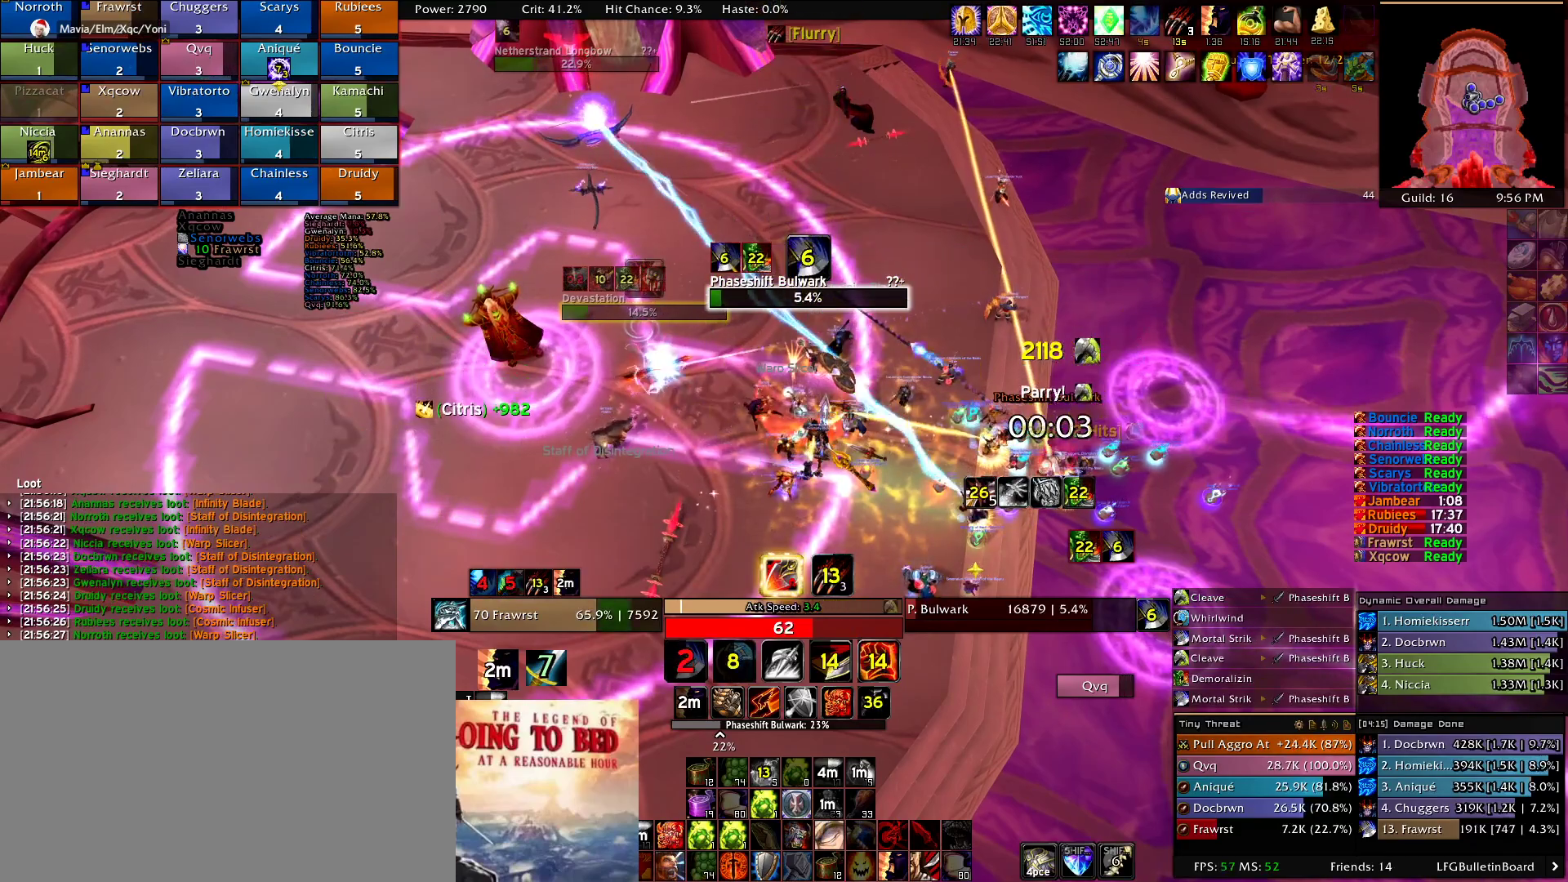
{"keys": ["2"], "mouse": ["right"], "events": [[84, "2", "up"], [134, "e", "down"], [217, "e", "up"], [267, "e", "down"], [400, "e", "up"], [450, "2", "down"]]}
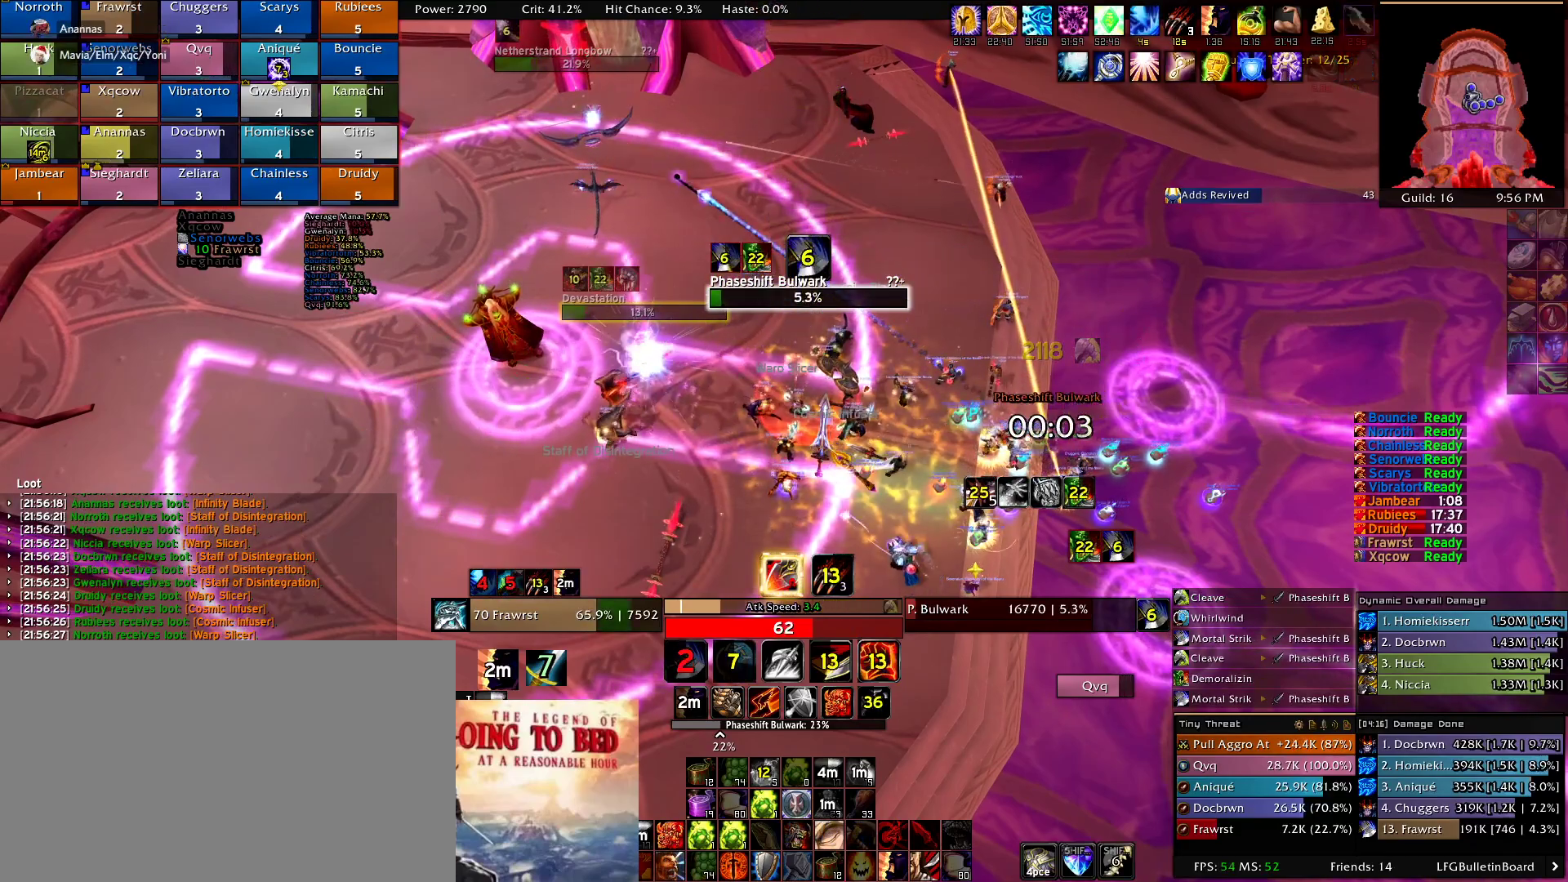
{"keys": [], "mouse": ["right"], "events": [[84, "2", "up"], [184, "2", "down"], [284, "2", "up"], [417, "2", "down"], [467, "2", "up"]]}
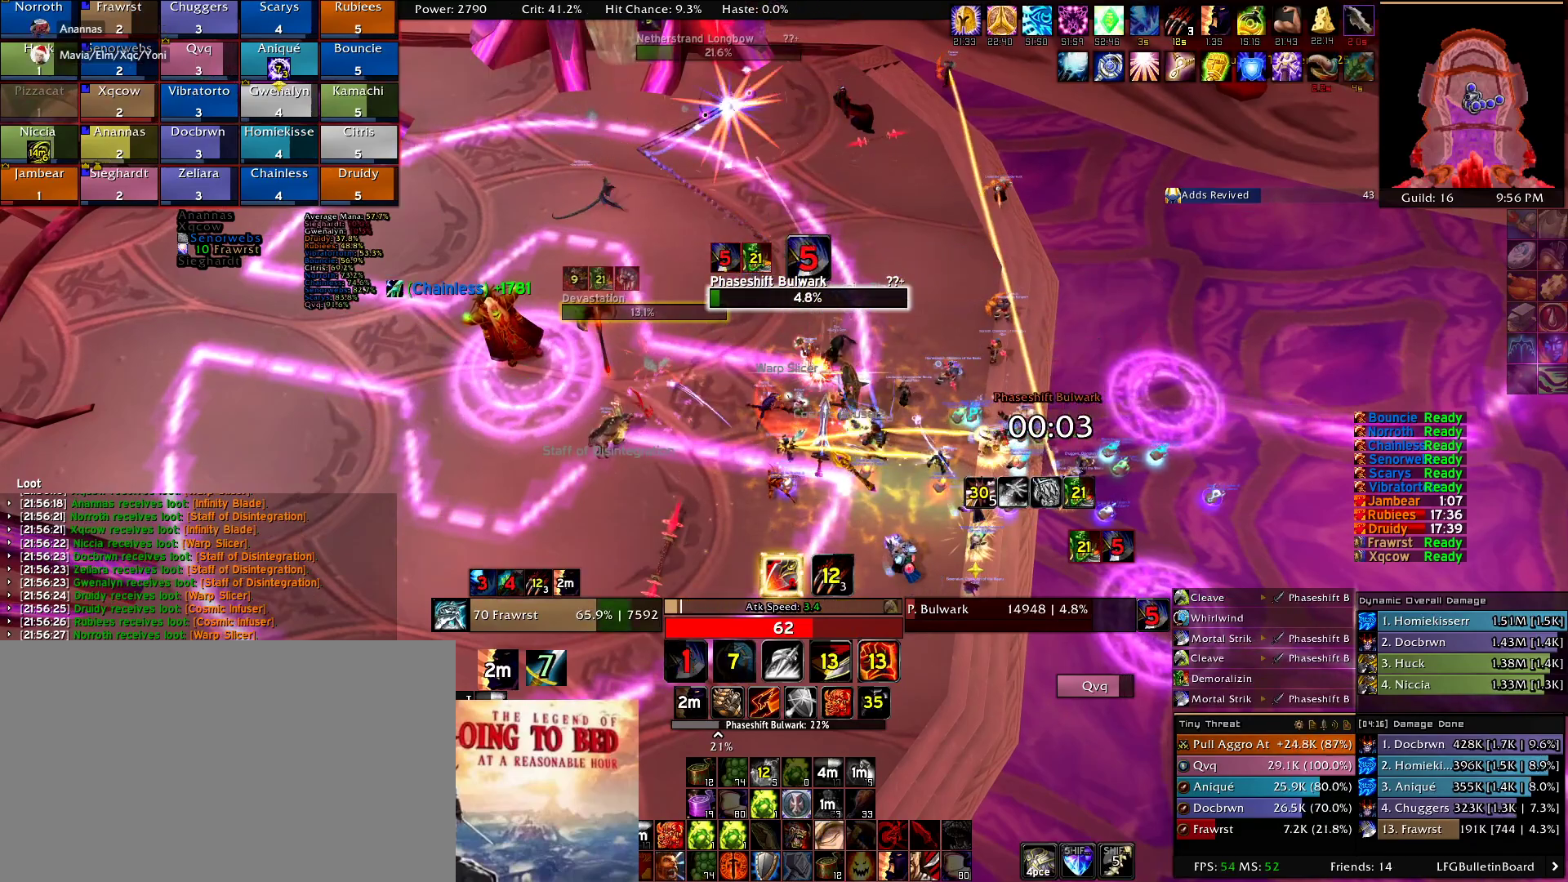
{"keys": ["e"], "mouse": ["right"], "events": [[150, "d", "down"], [250, "d", "up"], [350, "a", "down"], [434, "e", "down"], [484, "a", "up"]]}
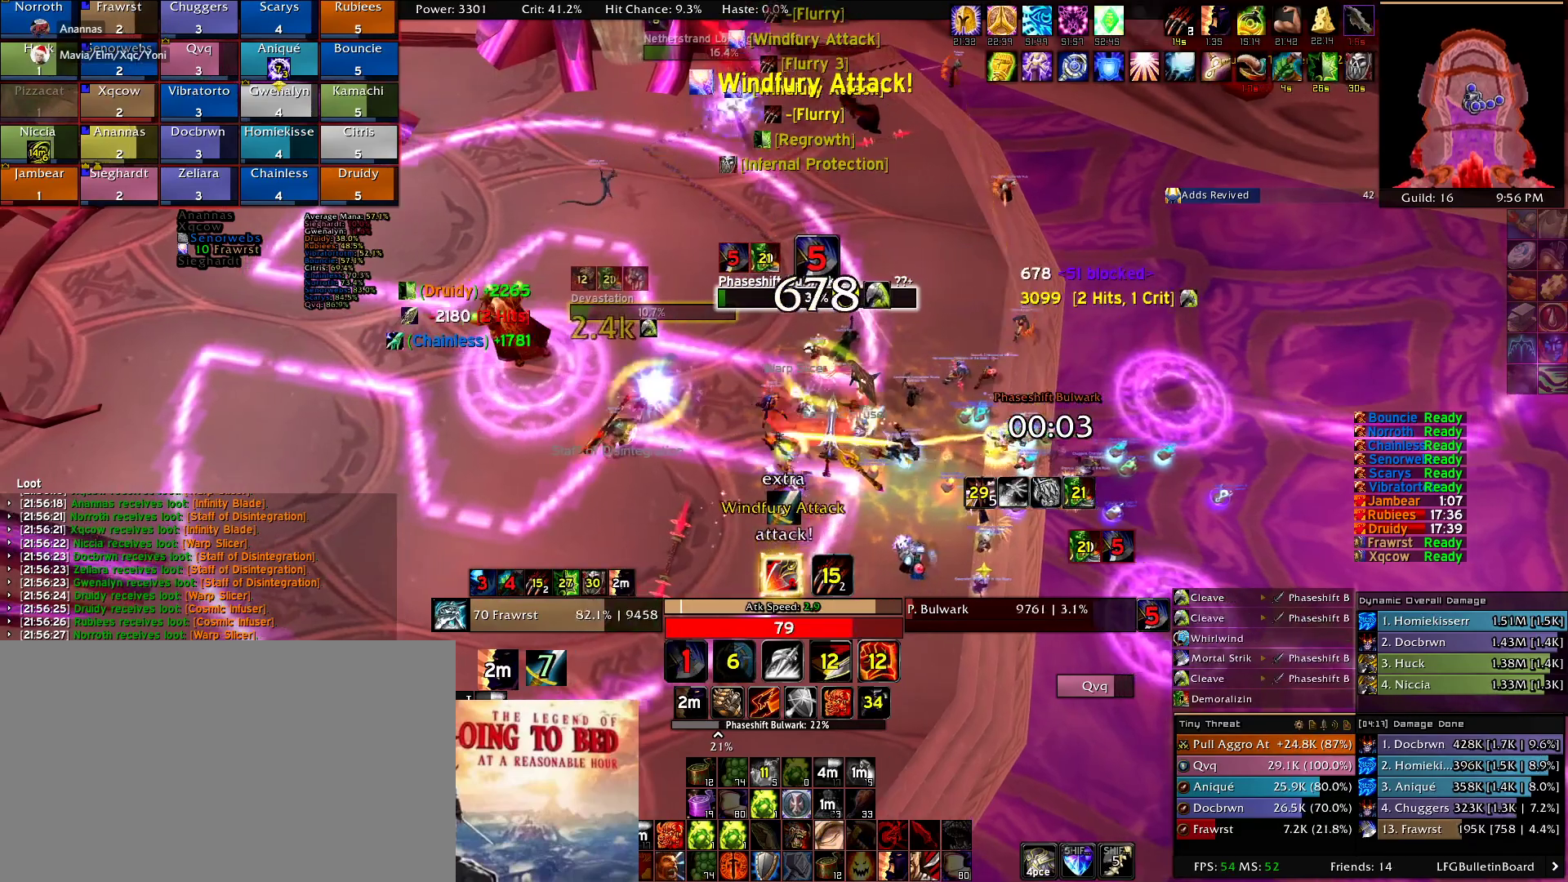
{"keys": [], "mouse": ["right"], "events": [[34, "e", "up"], [167, "d", "down"], [267, "2", "down"], [267, "d", "up"], [350, "2", "up"], [400, "e", "down"], [500, "e", "up"]]}
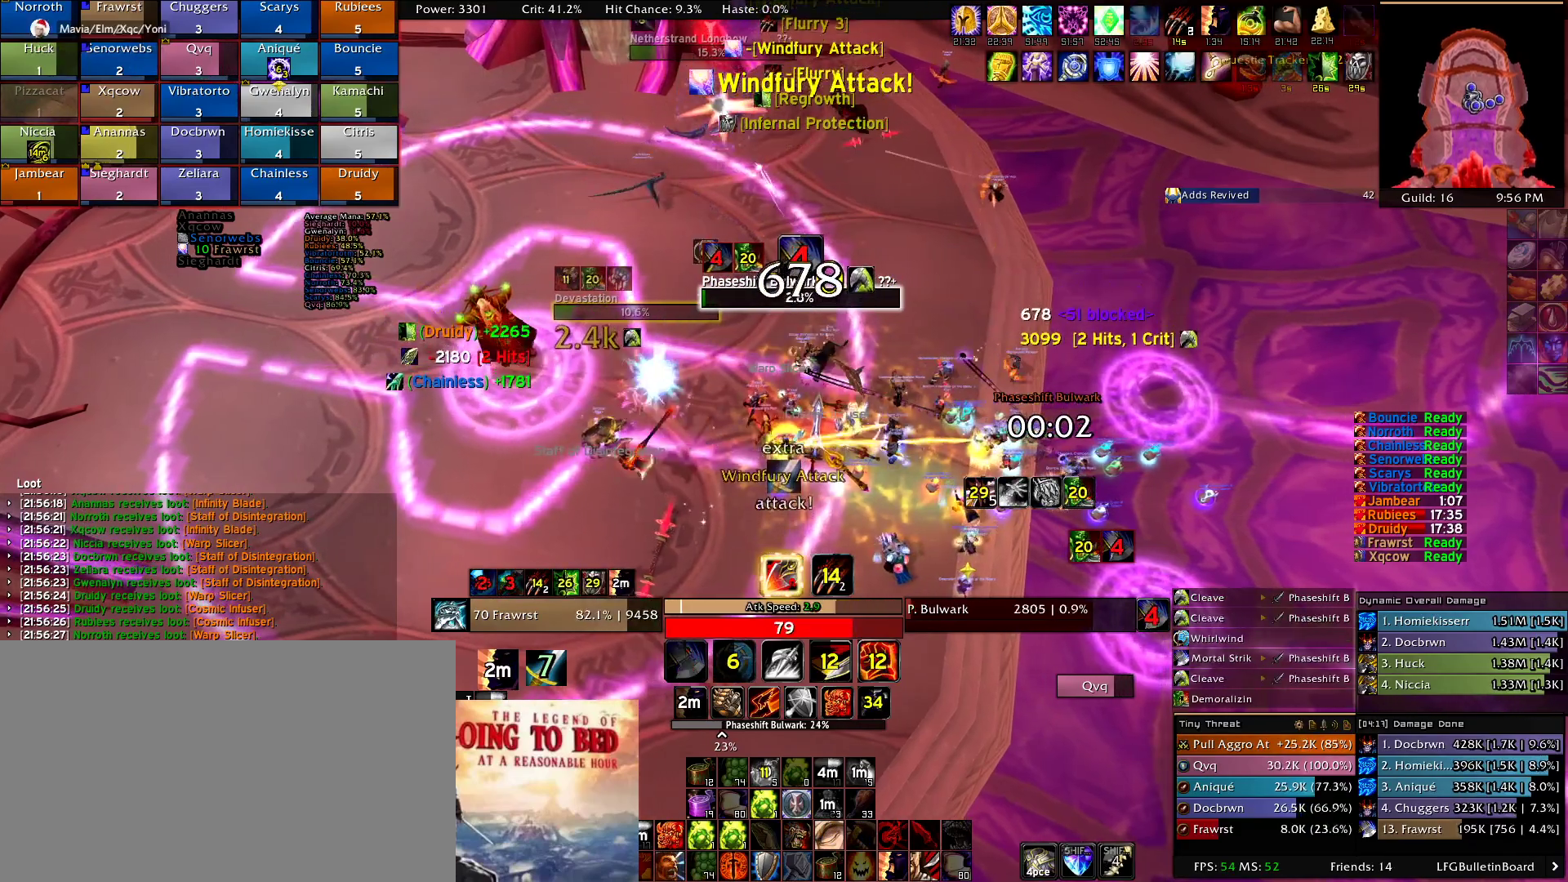
{"keys": ["2"], "mouse": ["right"], "events": [[50, "e", "down"], [184, "e", "up"], [234, "5", "down"], [334, "5", "up"], [467, "2", "down"]]}
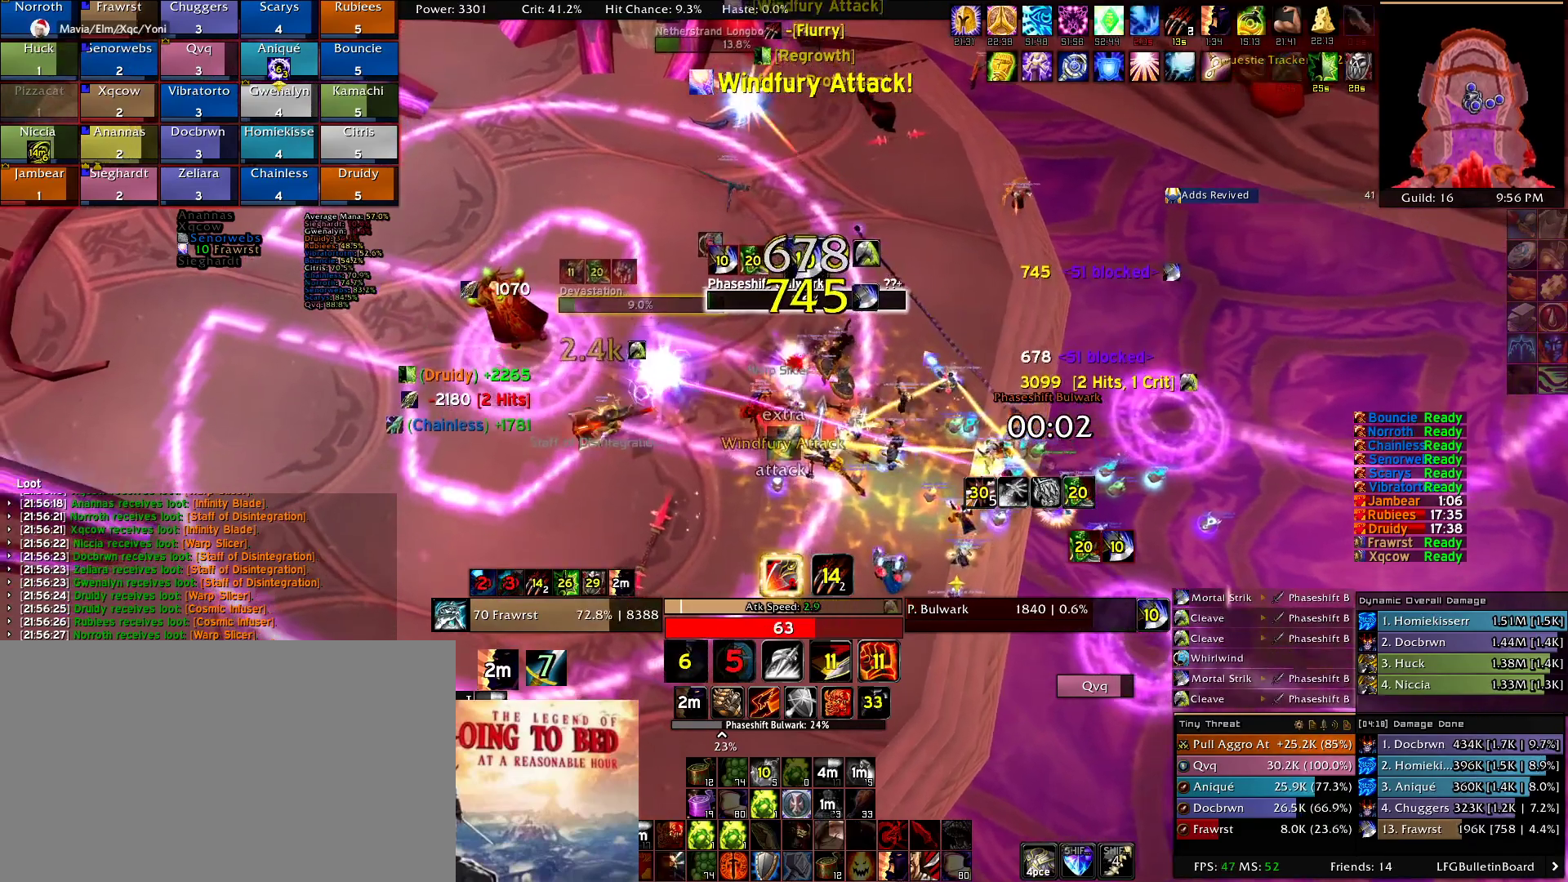
{"keys": ["d"], "mouse": ["right"], "events": [[67, "2", "up"], [150, "2", "down"], [250, "2", "up"], [350, "2", "down"], [434, "2", "up"], [484, "d", "down"]]}
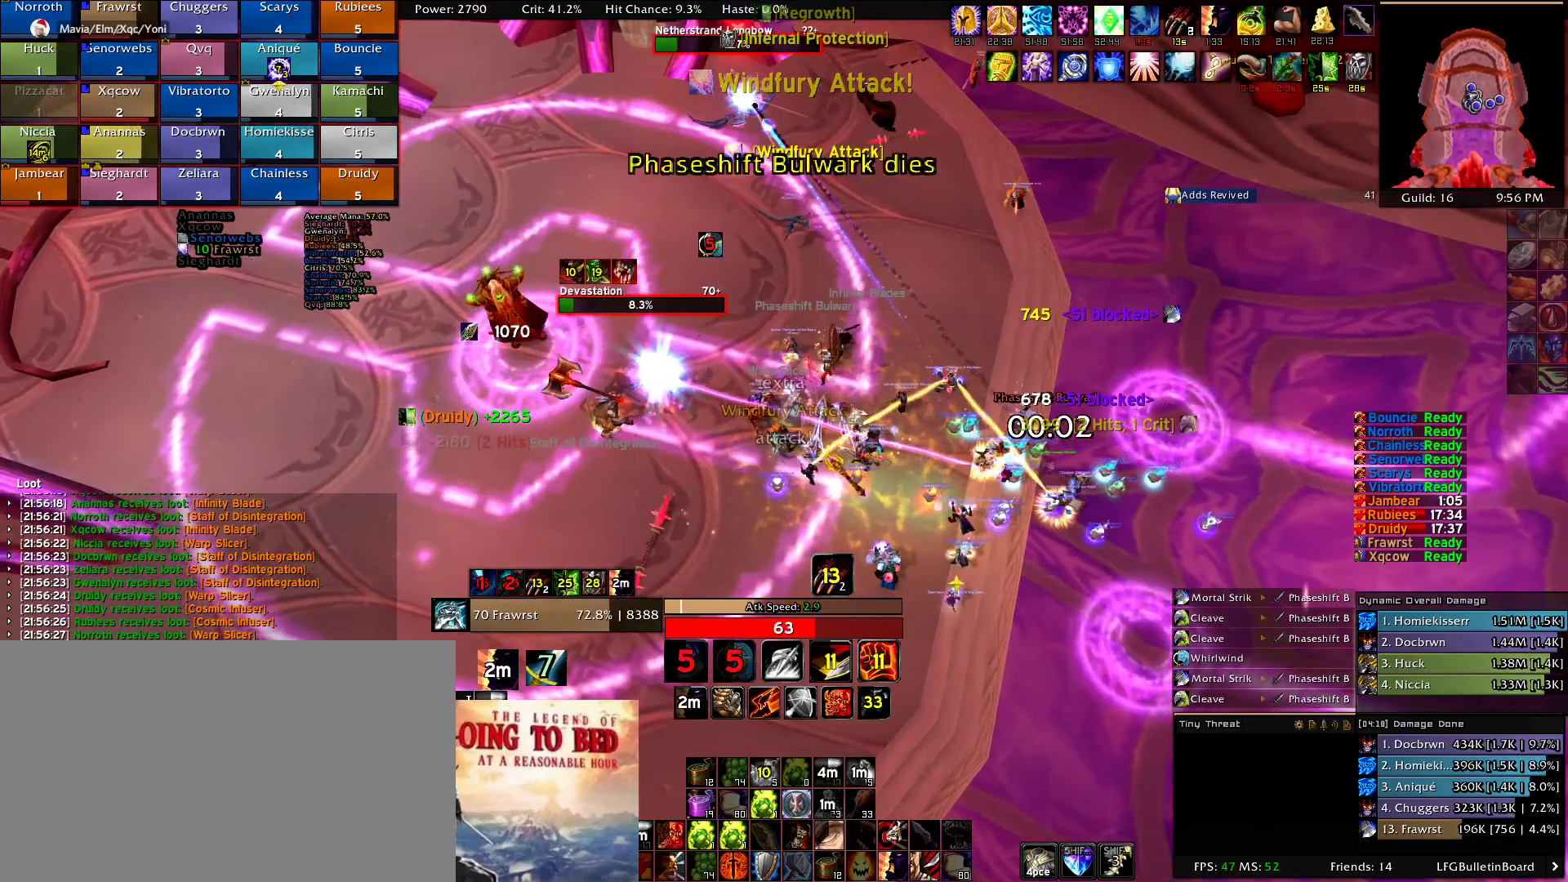
{"keys": ["e"], "mouse": ["right"], "events": [[84, "2", "down"], [84, "d", "up"], [117, "2", "up"], [267, "e", "down"], [367, "e", "up"], [450, "e", "down"]]}
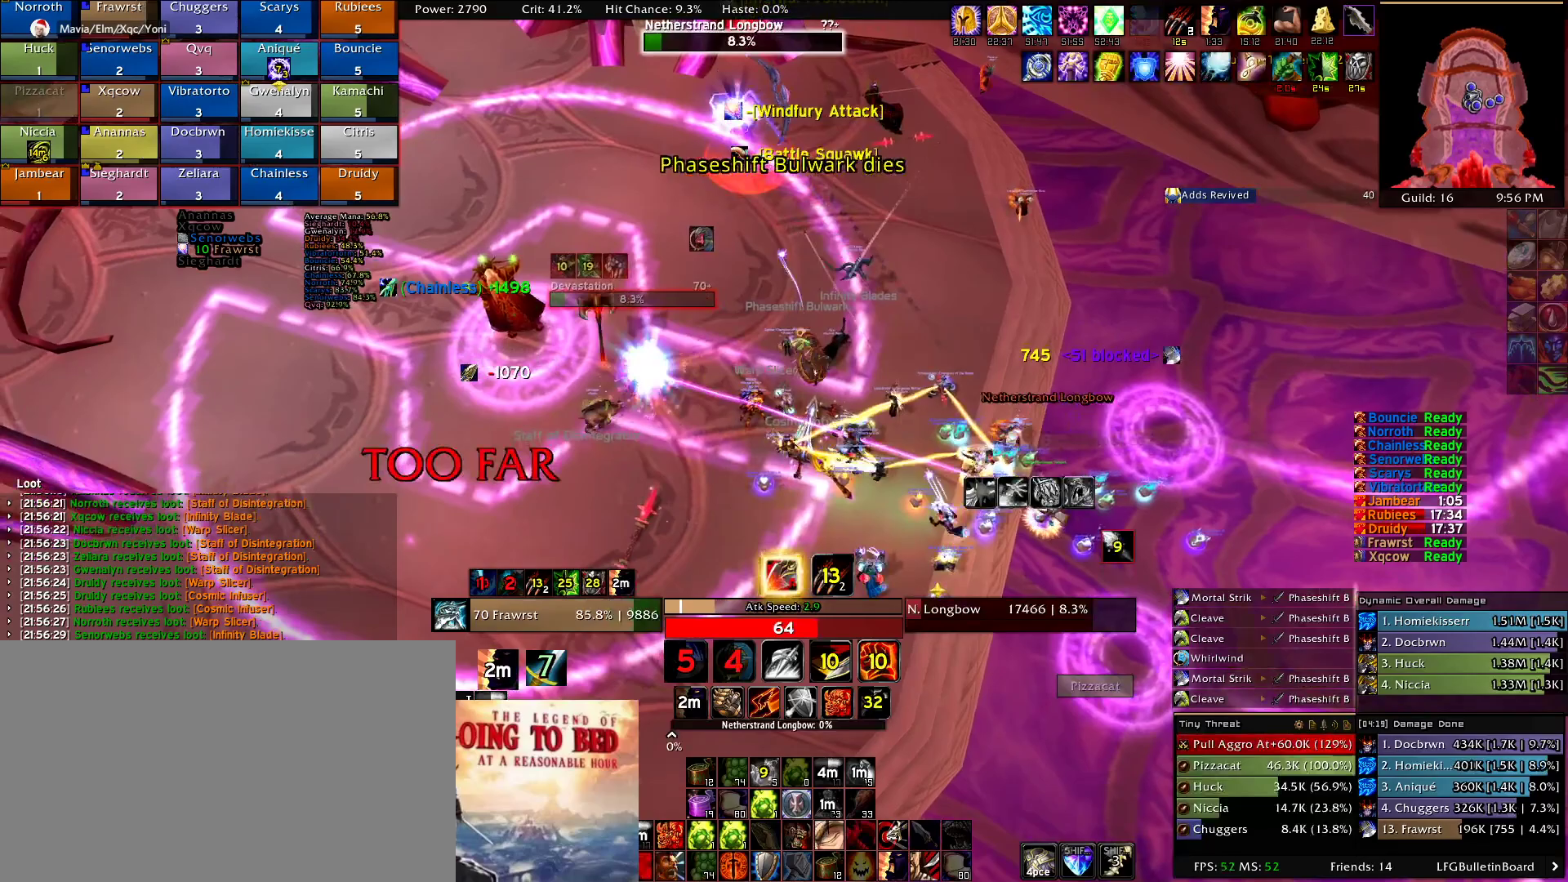
{"keys": ["e"], "mouse": ["right"], "events": [[50, "e", "up"], [100, "e", "down"], [234, "a", "down"], [234, "e", "up"], [334, "e", "down"], [367, "e", "up"], [467, "a", "up"], [467, "e", "down"]]}